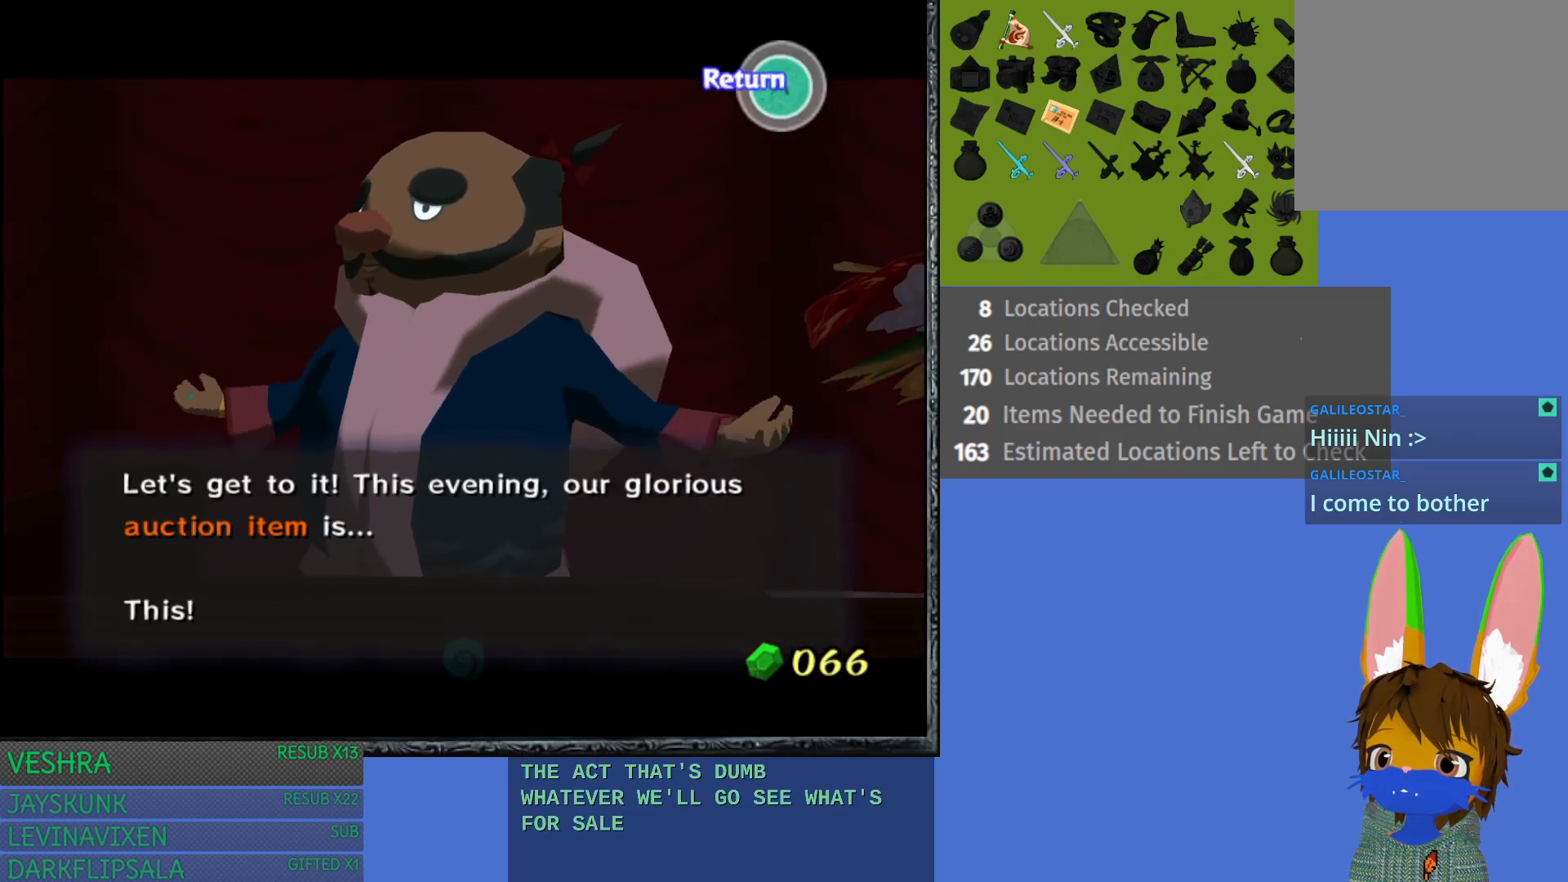
Gameplay with a controller (PlayStation layout); each line is a JSON object with the inputs held at the frame after it. "events" lists button and stick changes between this image and that frame as [ms after this image, input, new state], when the widget could be followed in between.
{"buttons": [], "left_stick": "center", "right_stick": "center", "events": [[300, "CROSS", "down"], [417, "CROSS", "up"]]}
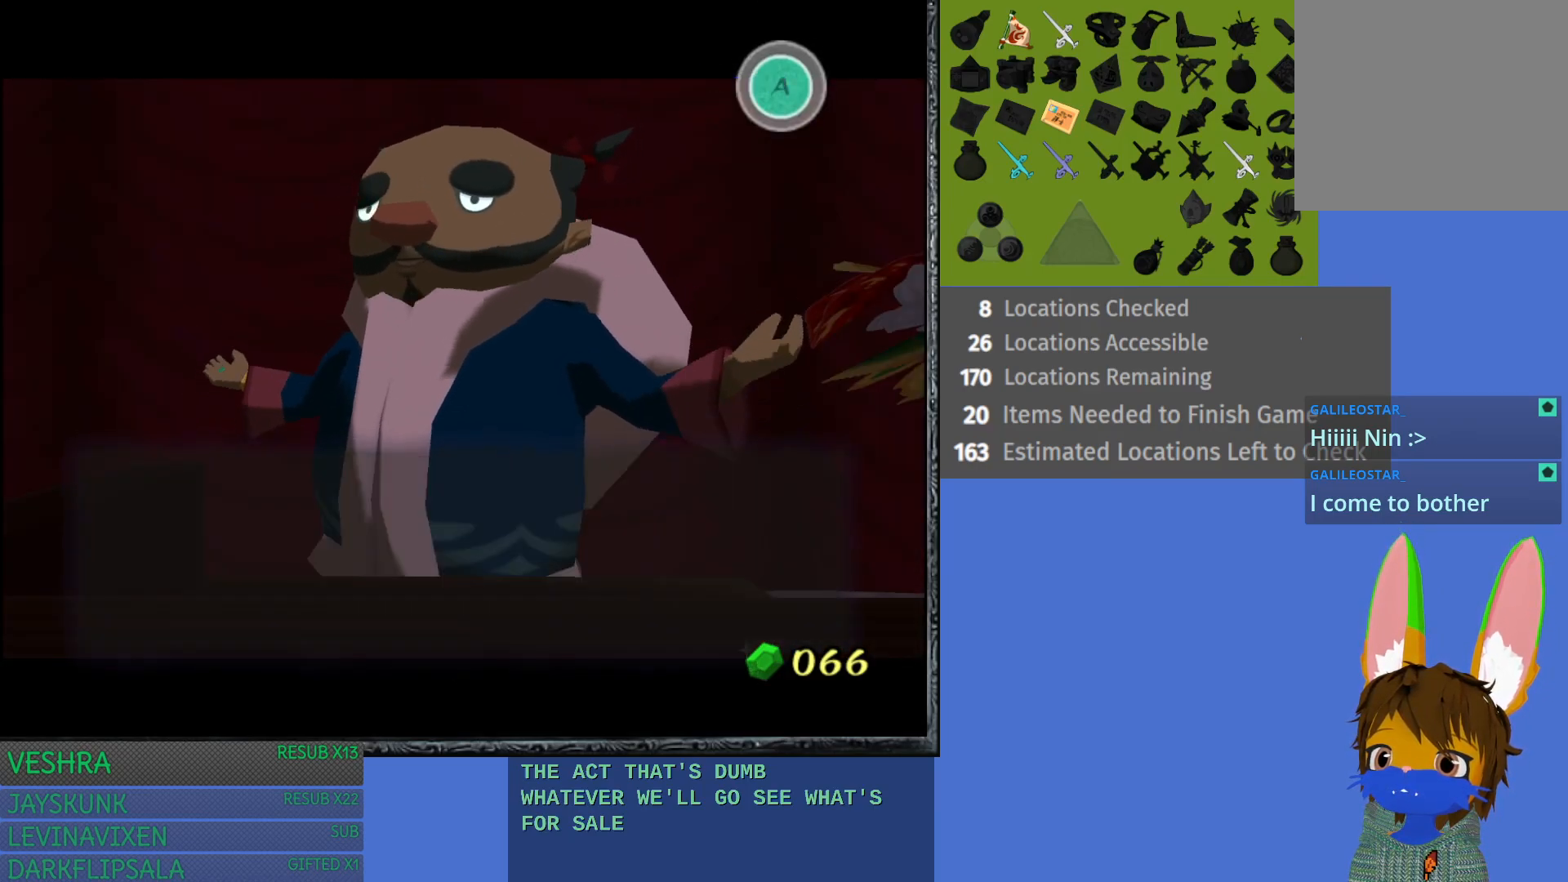
{"buttons": [], "left_stick": "center", "right_stick": "center", "events": []}
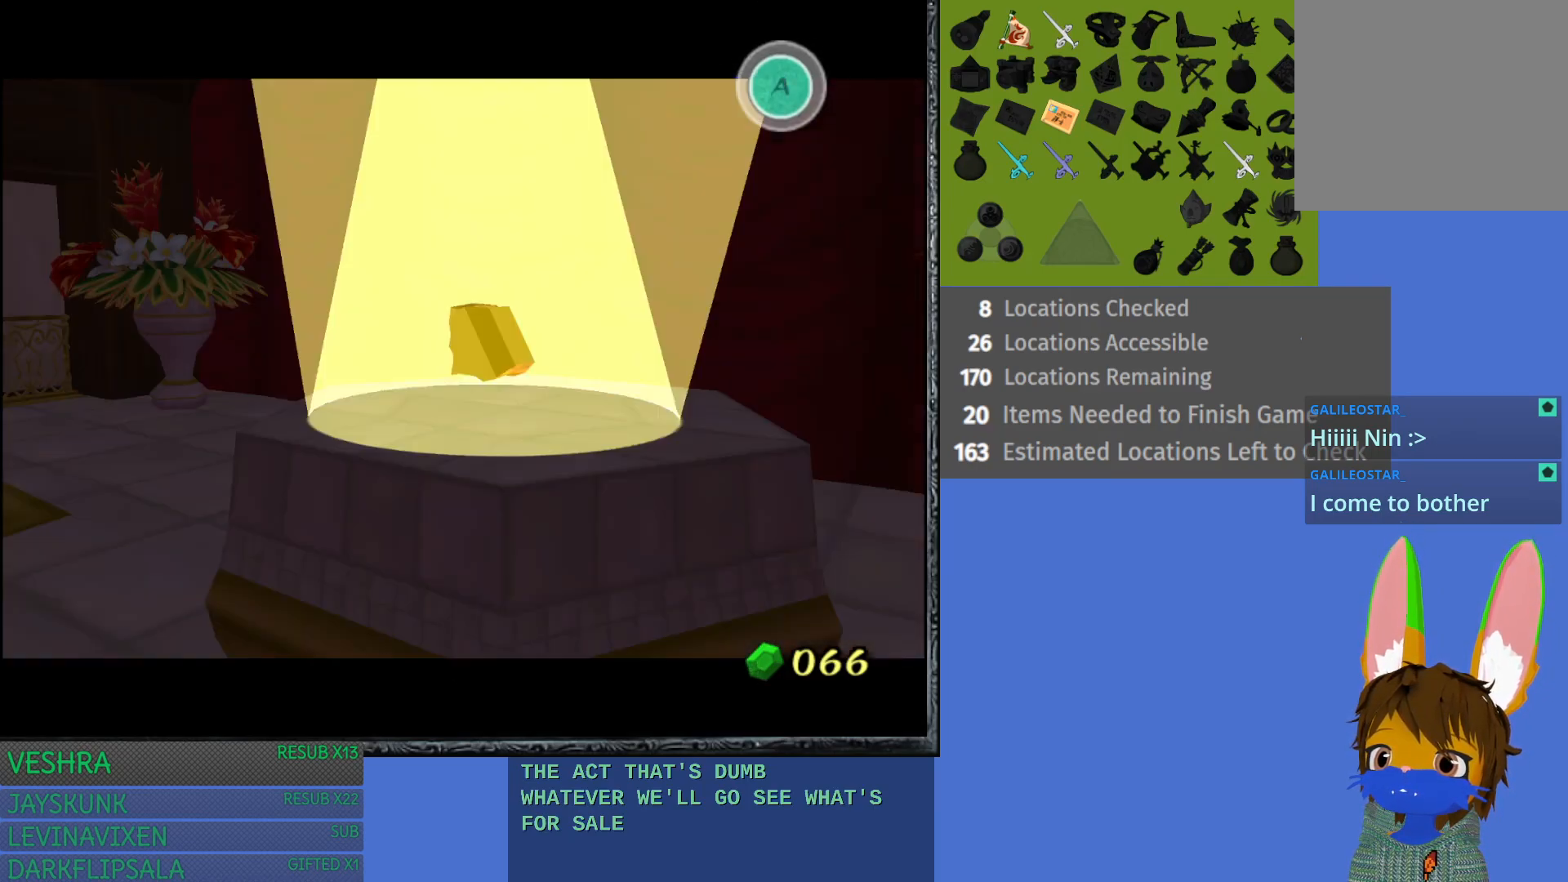
{"buttons": [], "left_stick": "center", "right_stick": "center", "events": []}
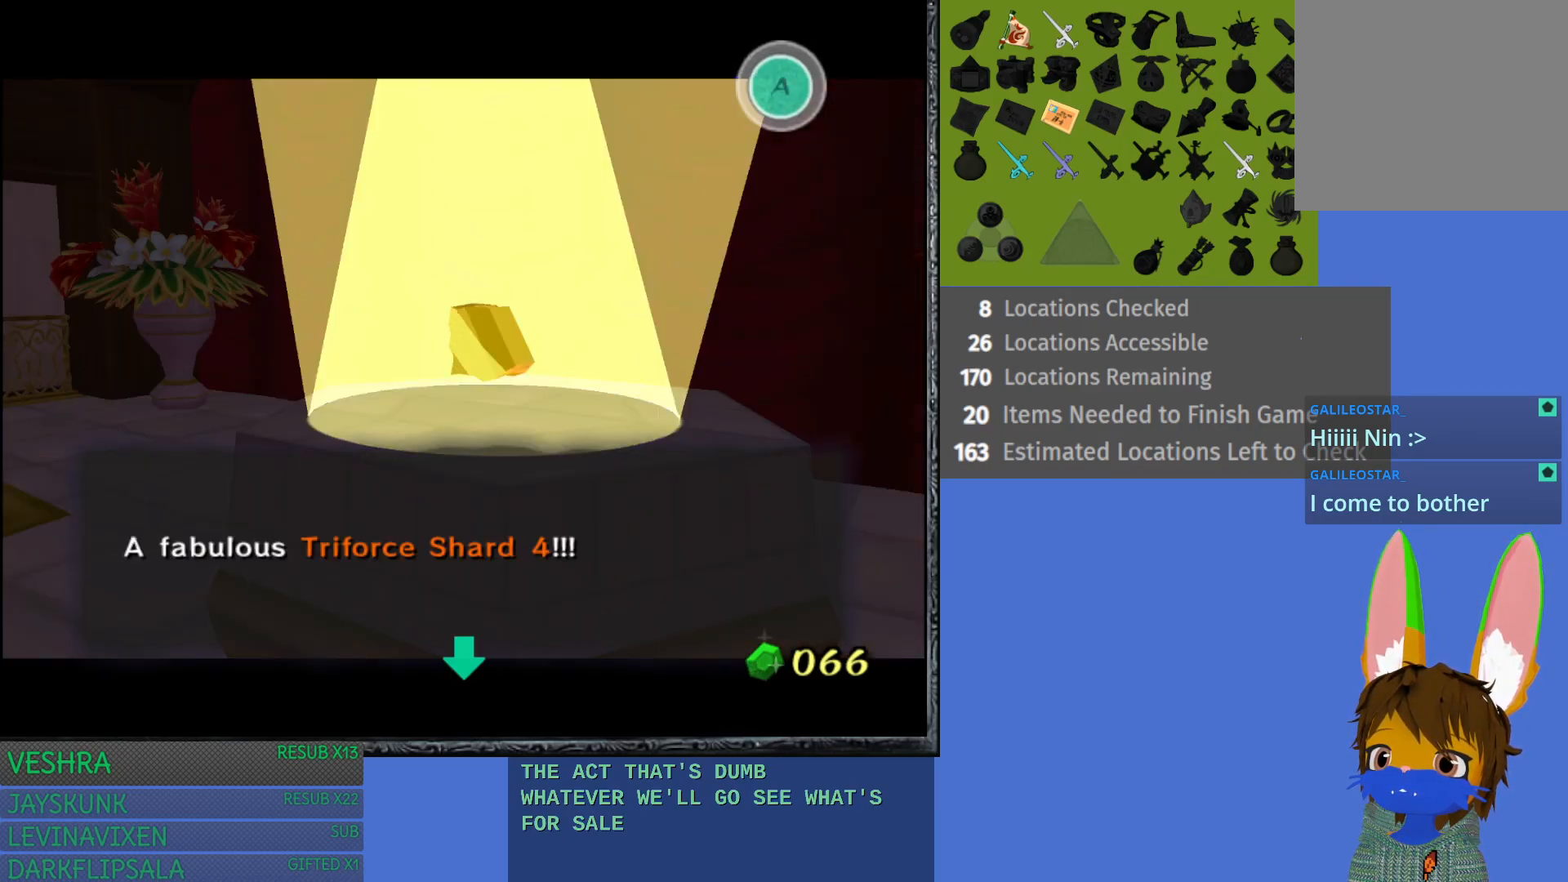
{"buttons": [], "left_stick": "center", "right_stick": "center", "events": []}
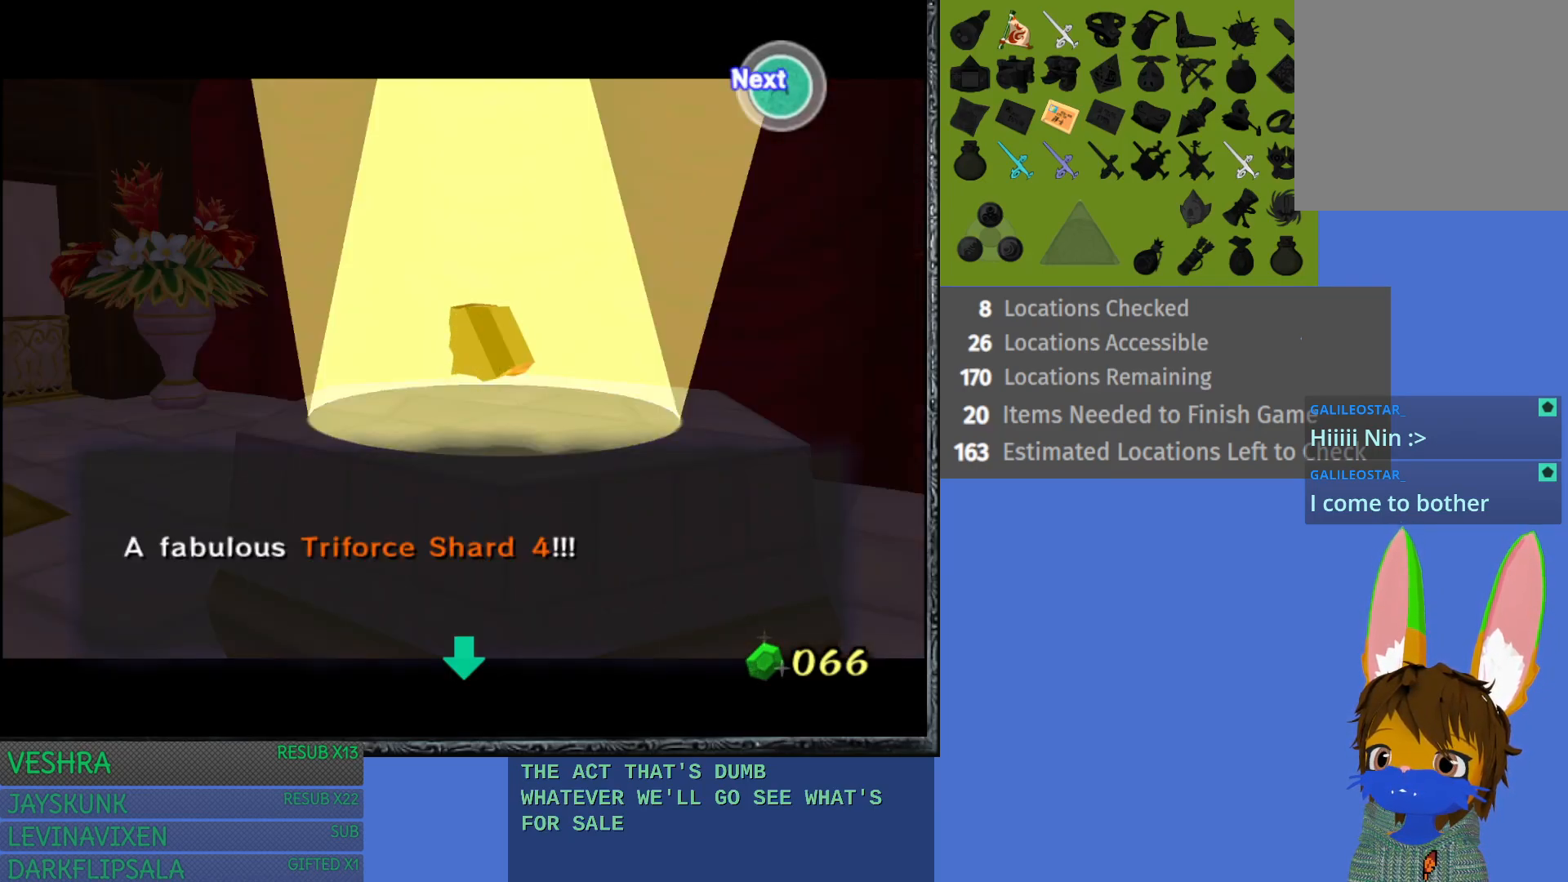
{"buttons": [], "left_stick": "center", "right_stick": "center", "events": []}
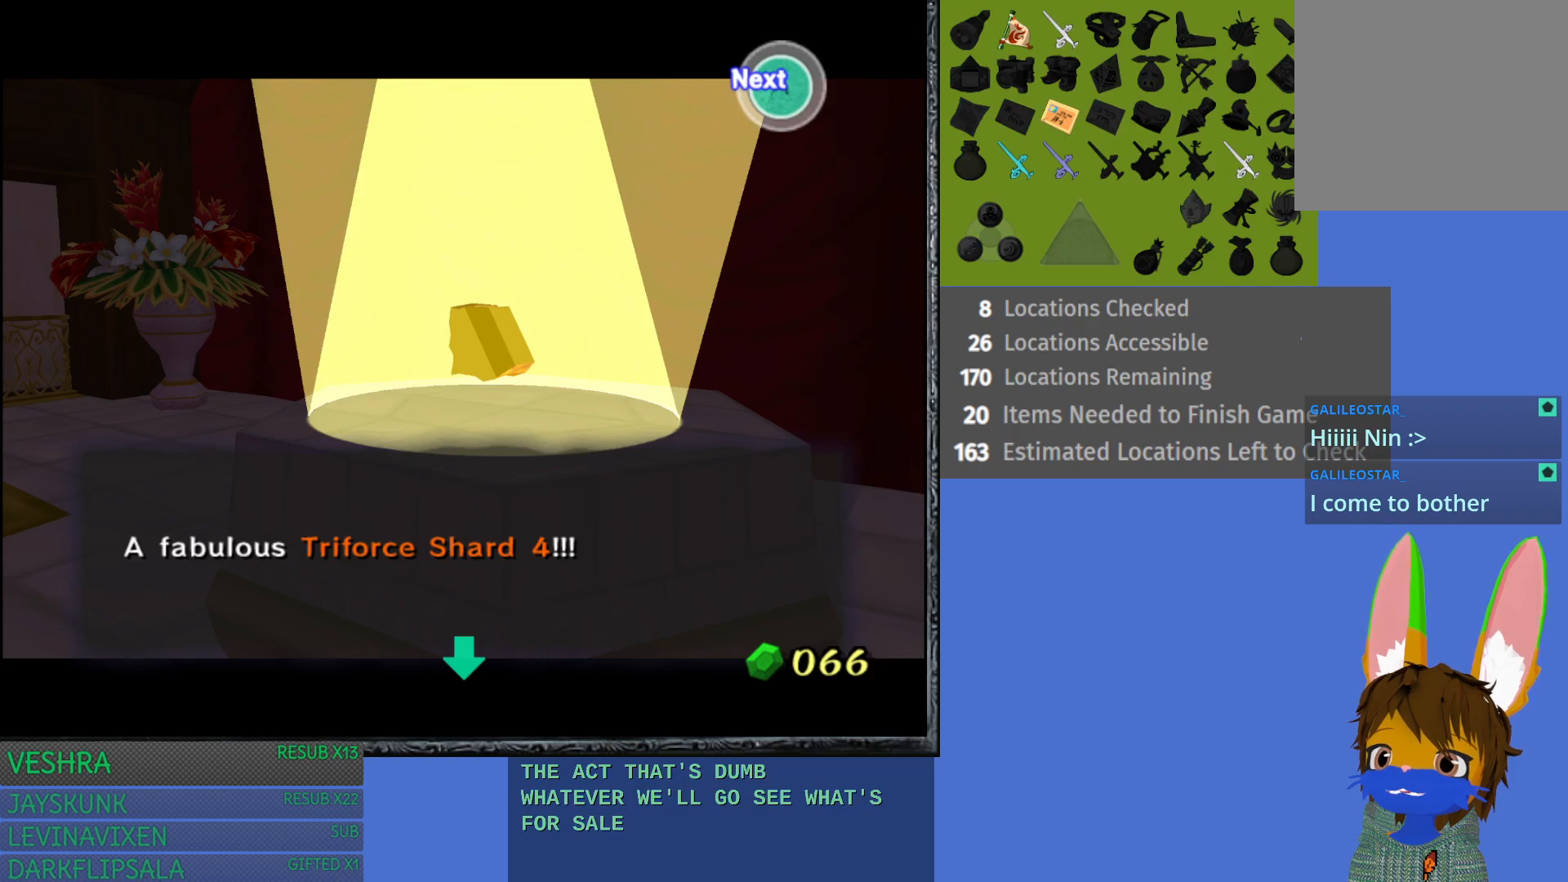
{"buttons": [], "left_stick": "center", "right_stick": "center", "events": []}
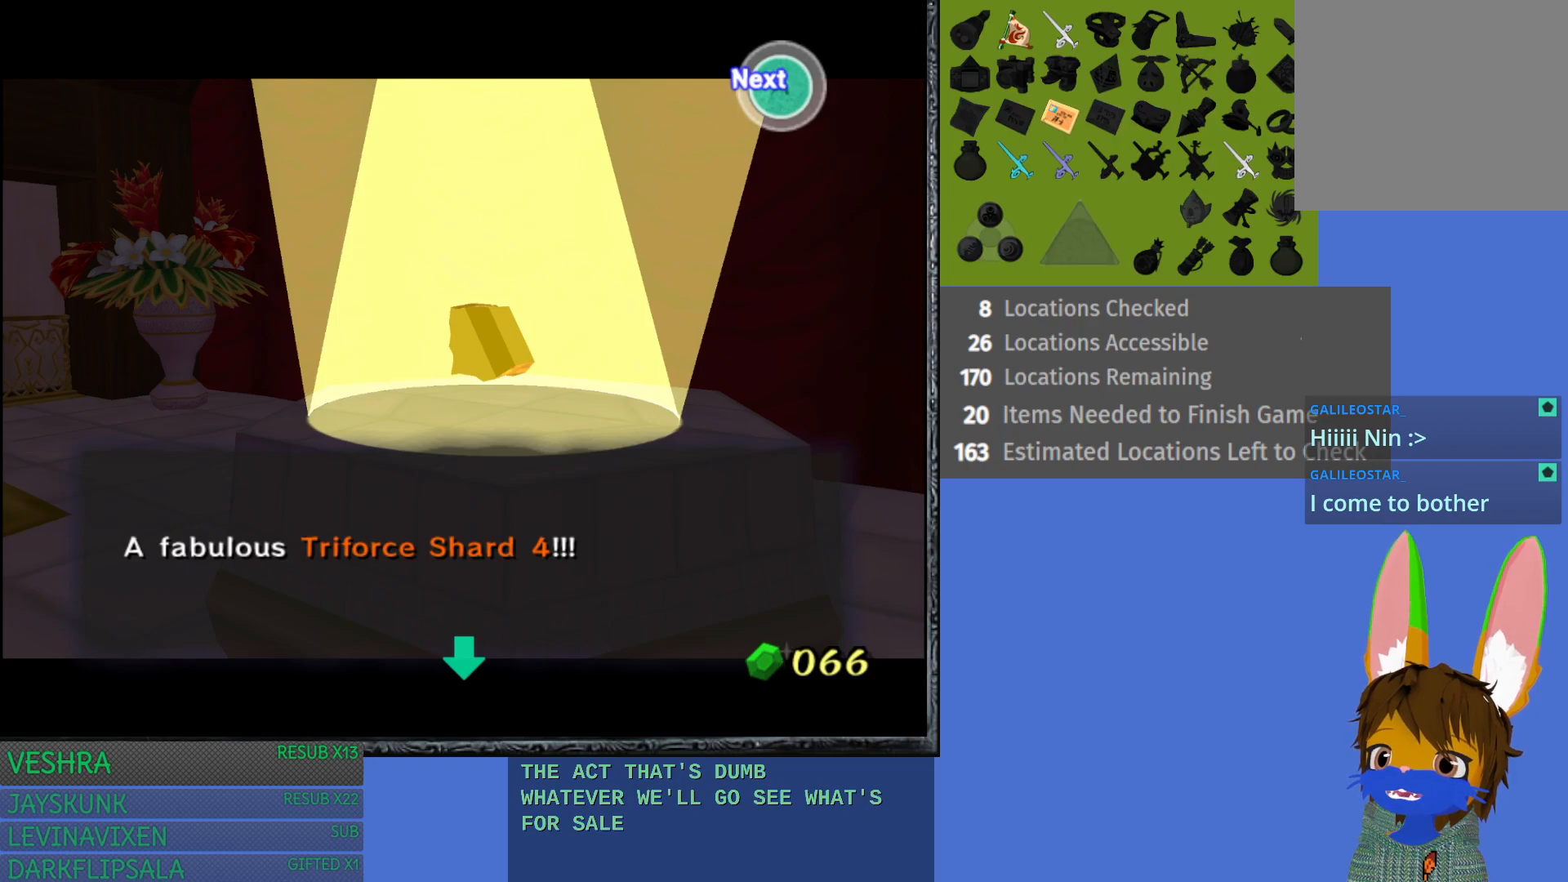
{"buttons": [], "left_stick": "center", "right_stick": "center", "events": [[250, "CROSS", "down"], [383, "CROSS", "up"]]}
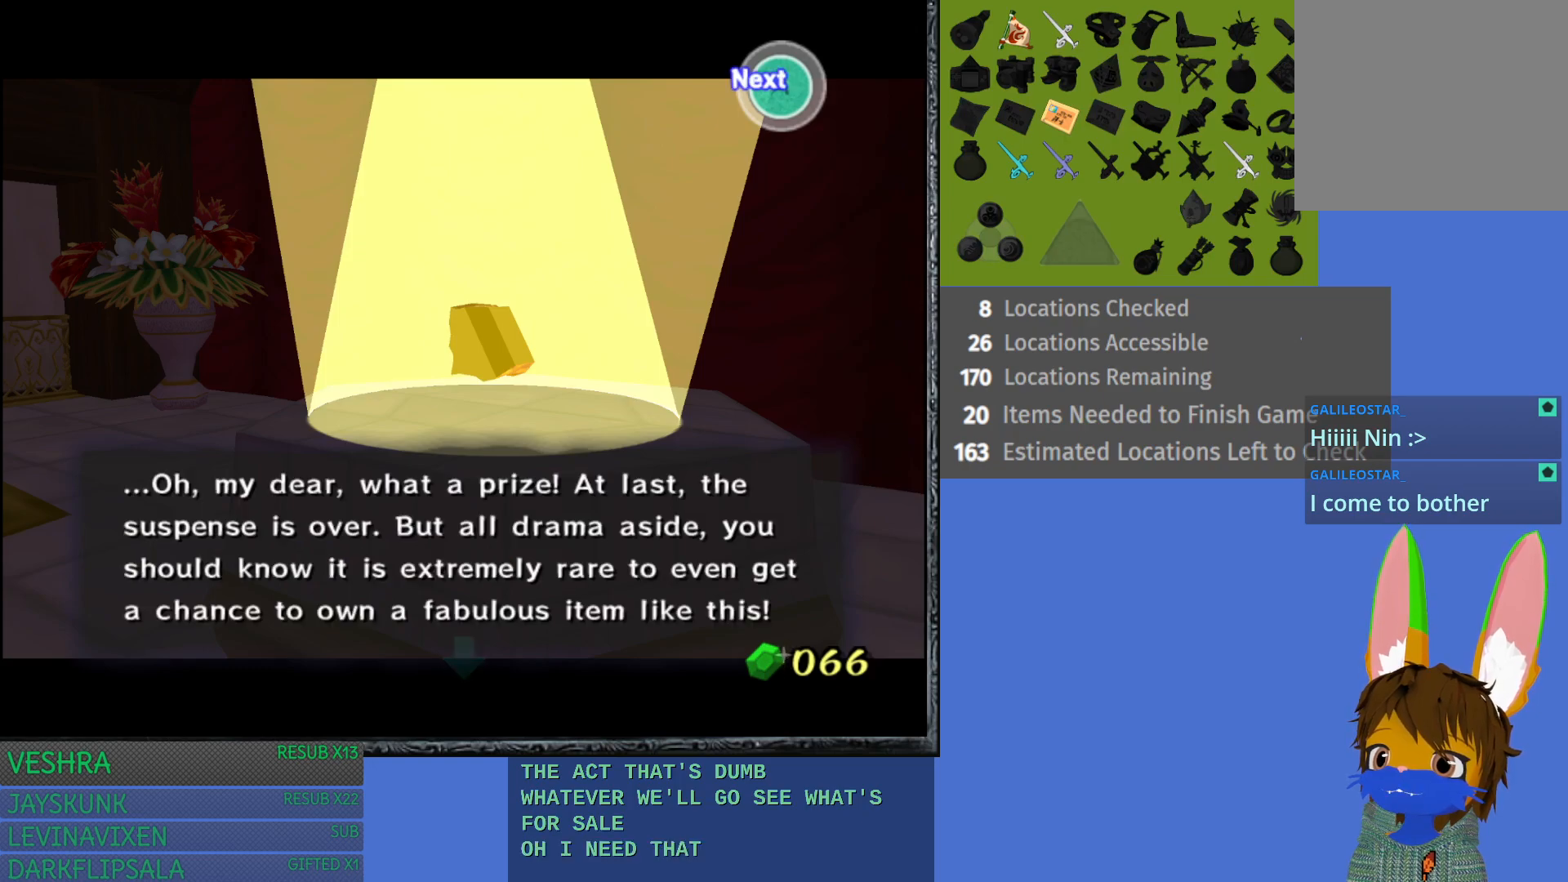
{"buttons": [], "left_stick": "center", "right_stick": "center", "events": [[333, "CROSS", "down"], [467, "CROSS", "up"]]}
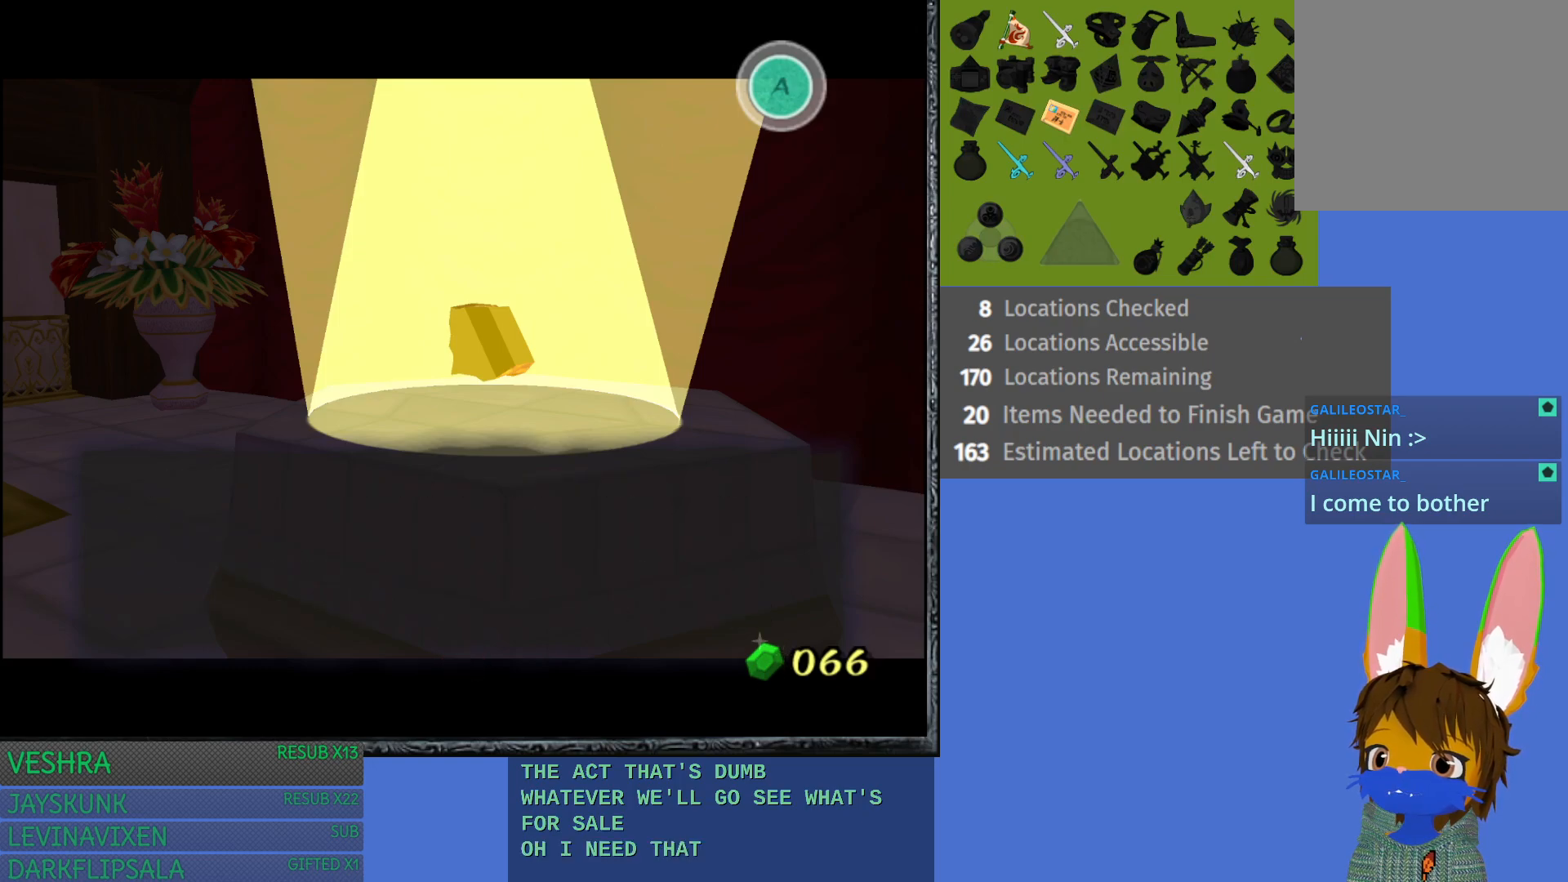
{"buttons": ["CROSS"], "left_stick": "center", "right_stick": "center", "events": [[483, "CROSS", "down"]]}
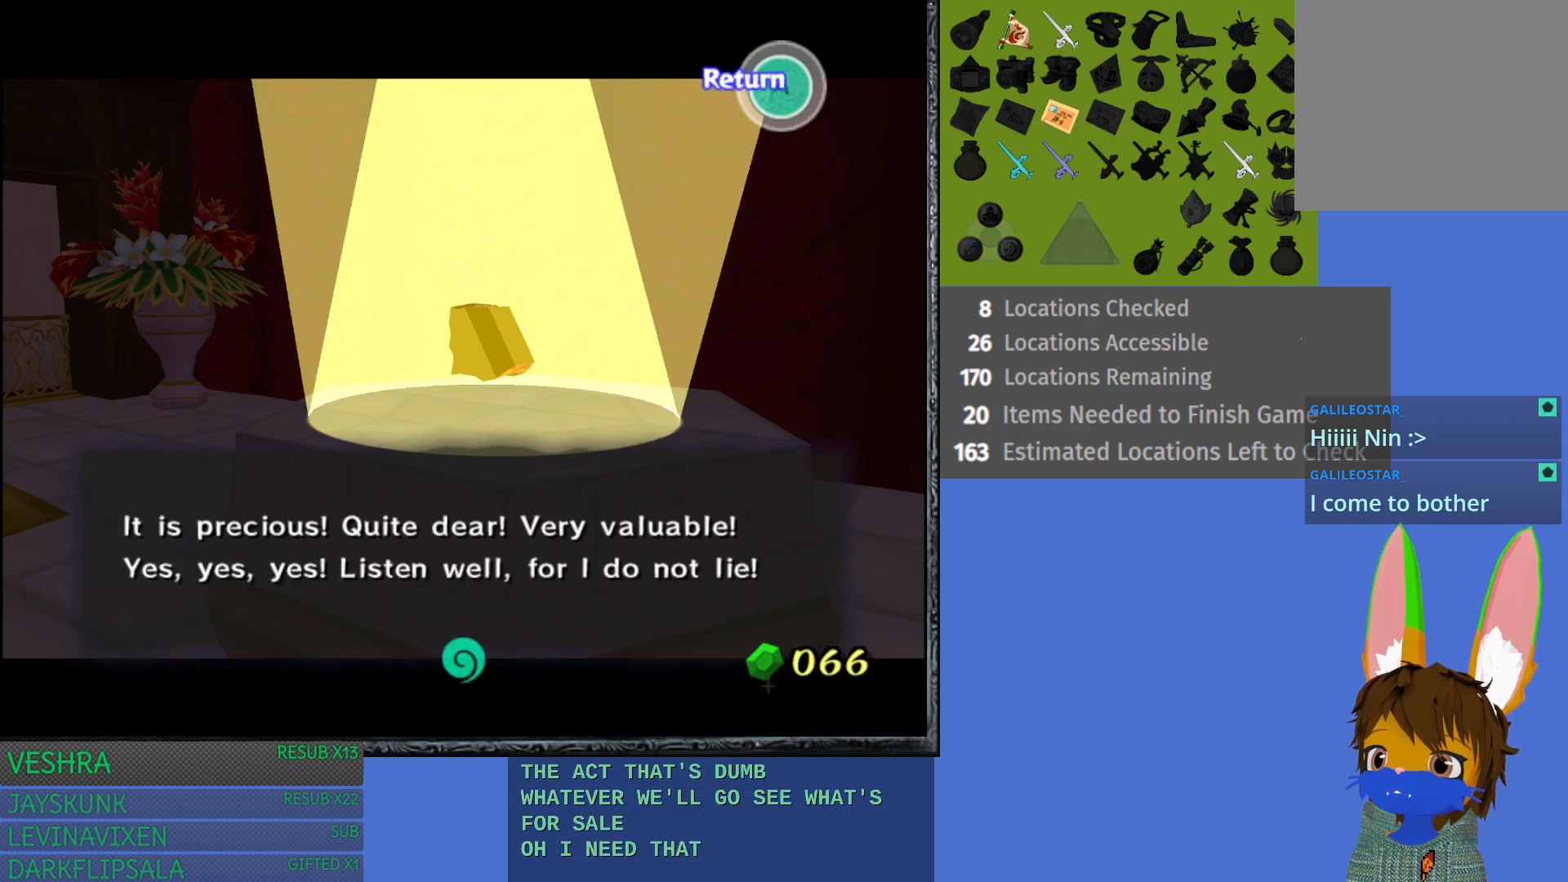
{"buttons": [], "left_stick": "center", "right_stick": "center", "events": [[117, "CROSS", "up"]]}
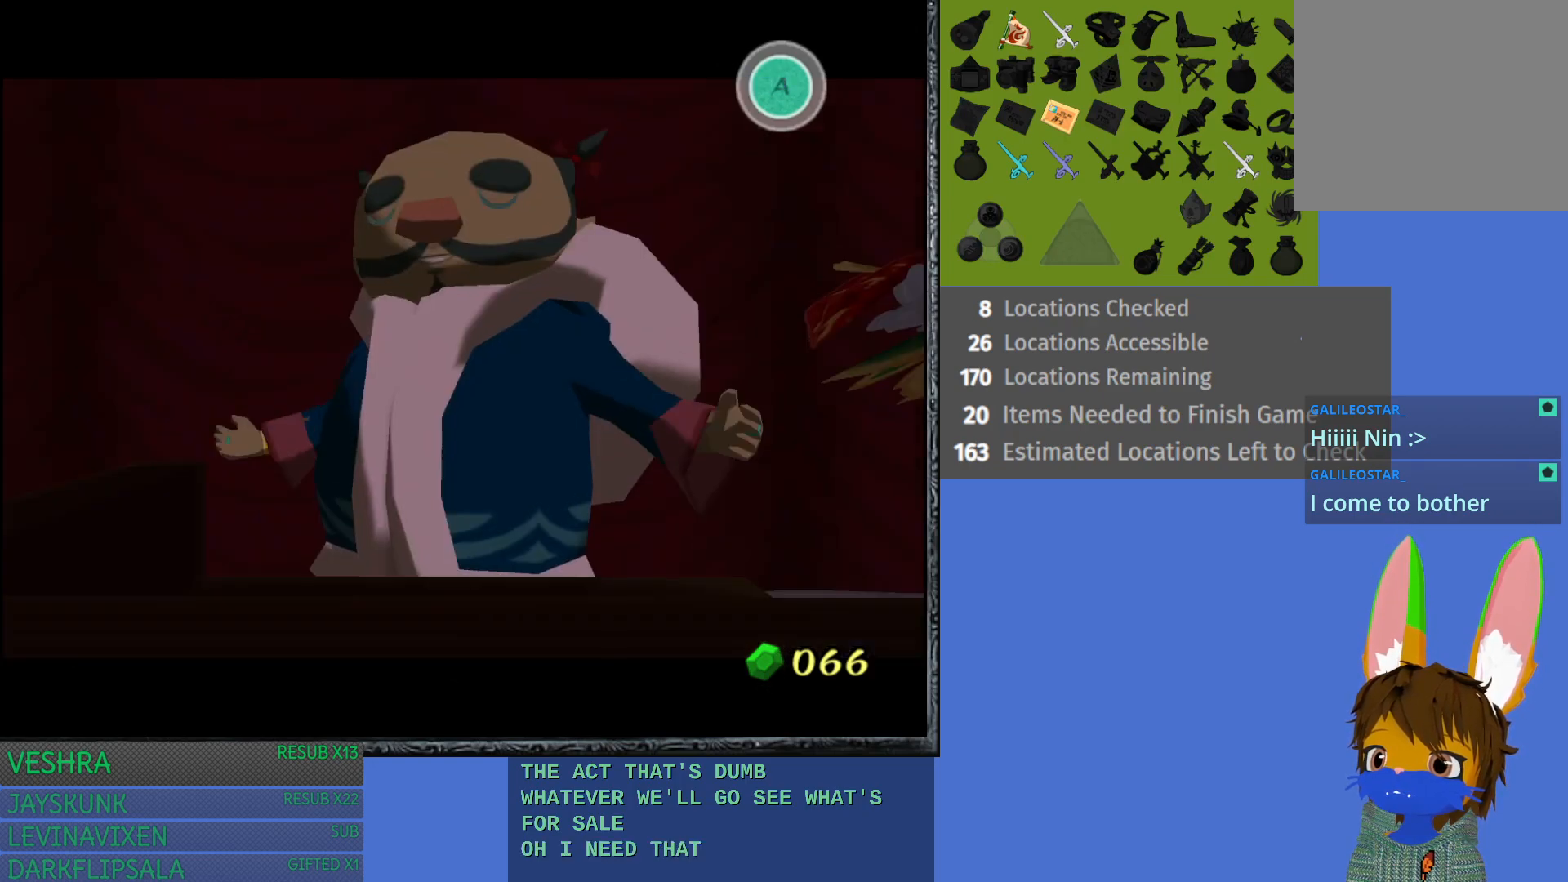
{"buttons": [], "left_stick": "center", "right_stick": "center", "events": []}
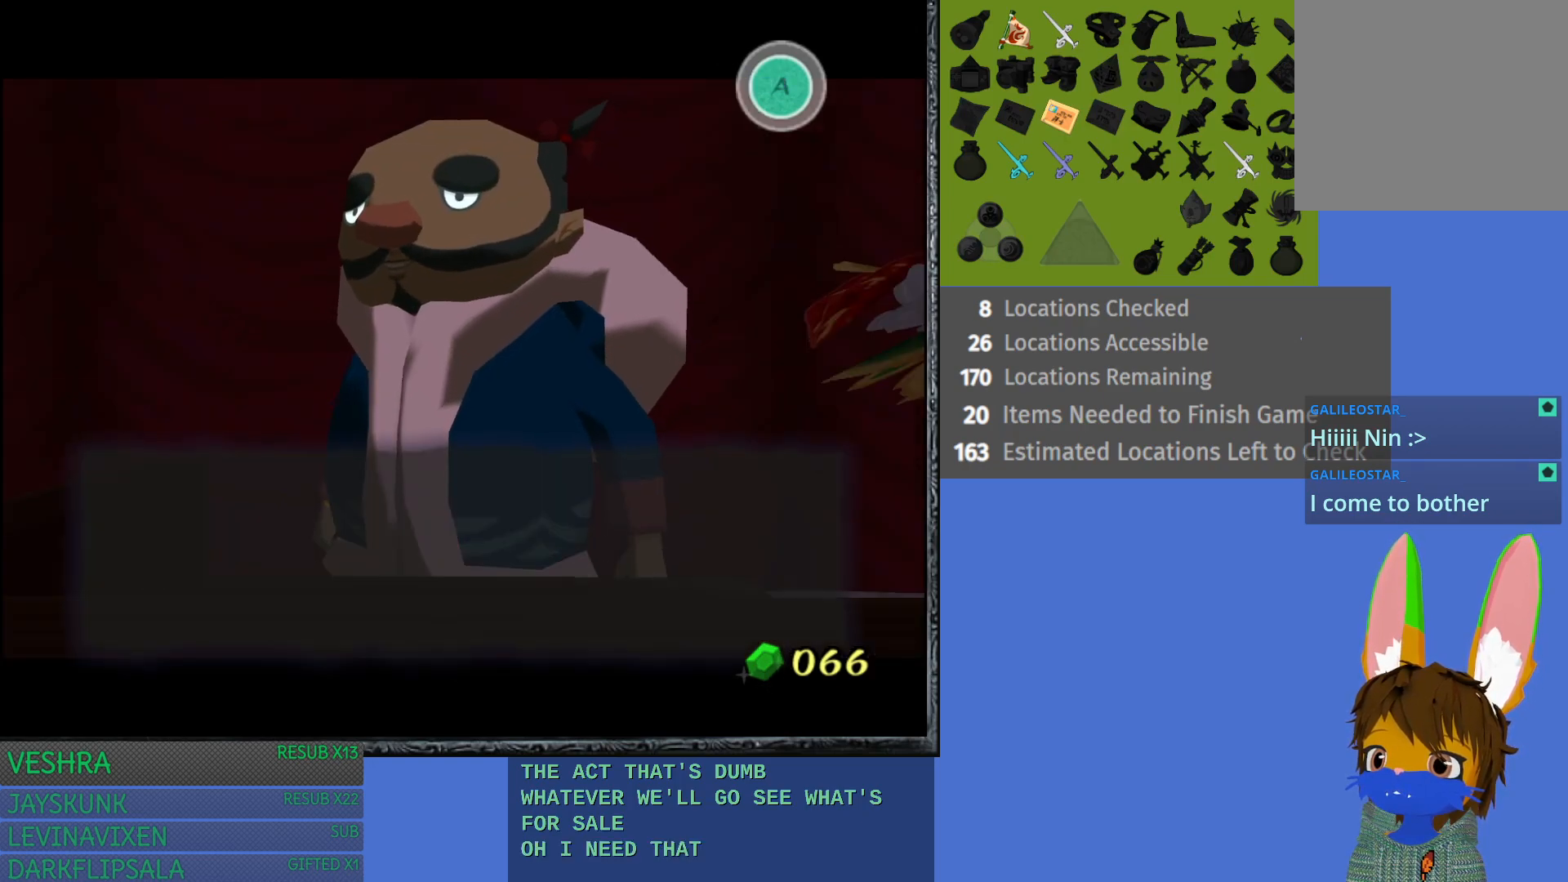
{"buttons": [], "left_stick": "center", "right_stick": "center", "events": []}
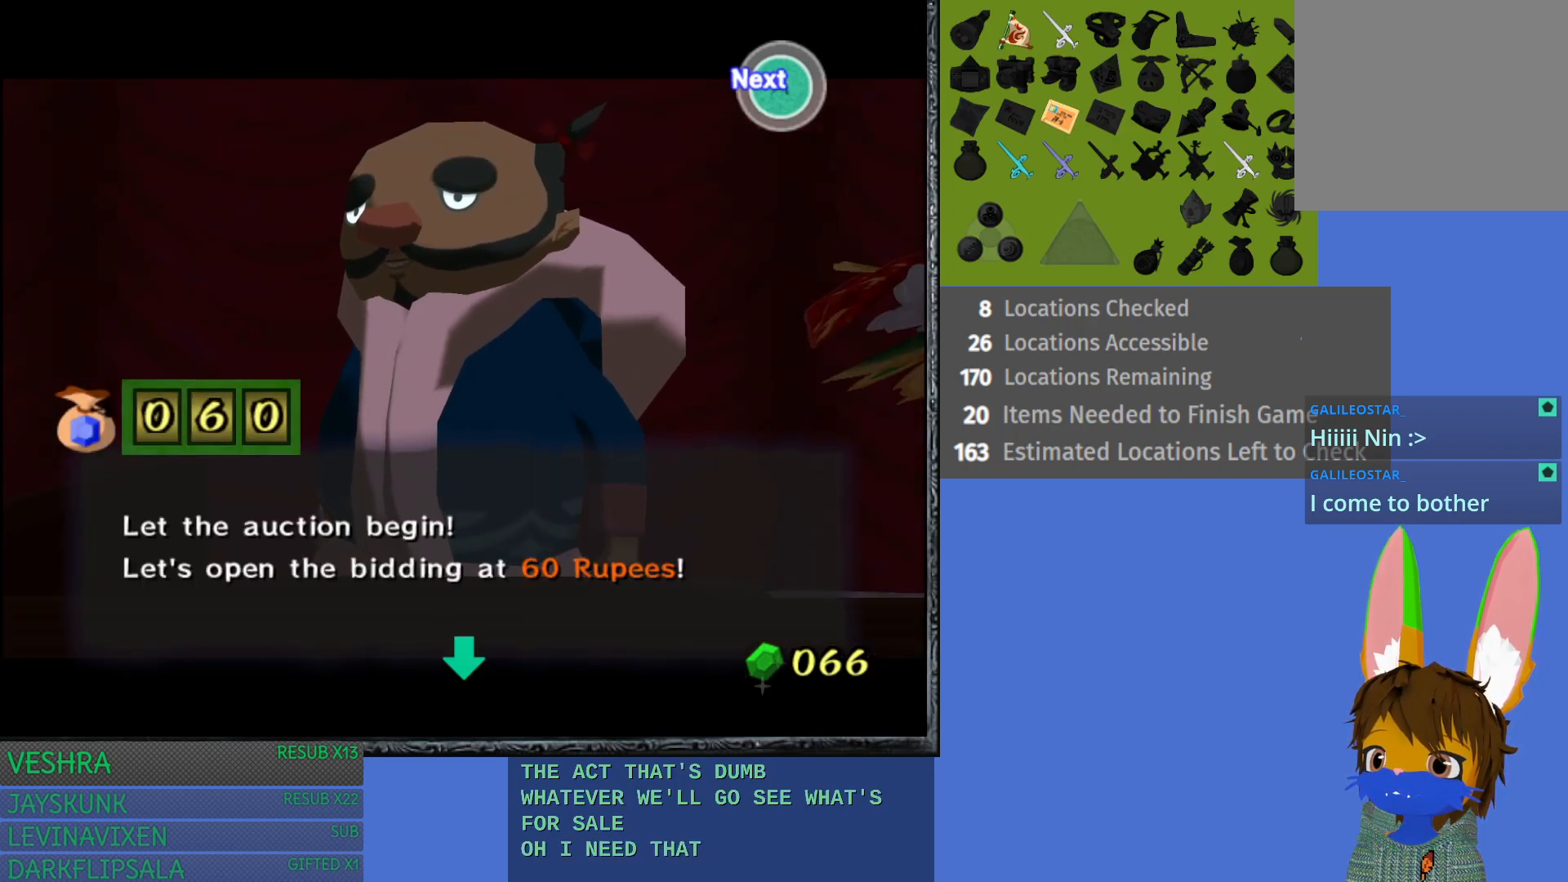
{"buttons": [], "left_stick": "center", "right_stick": "center", "events": []}
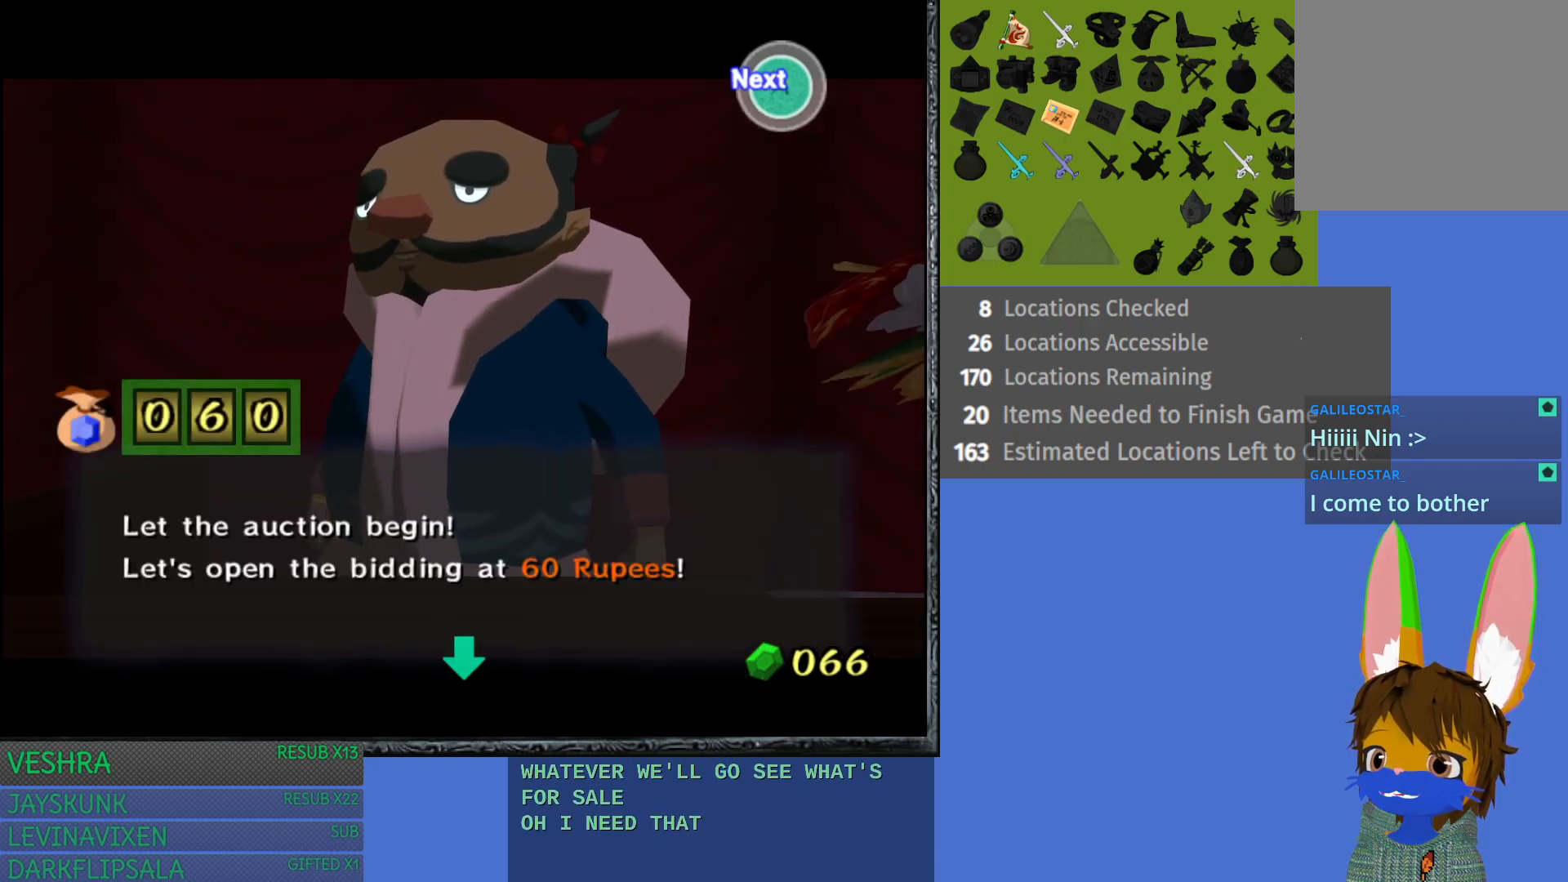
{"buttons": [], "left_stick": "center", "right_stick": "center", "events": [[300, "CROSS", "down"], [417, "CROSS", "up"]]}
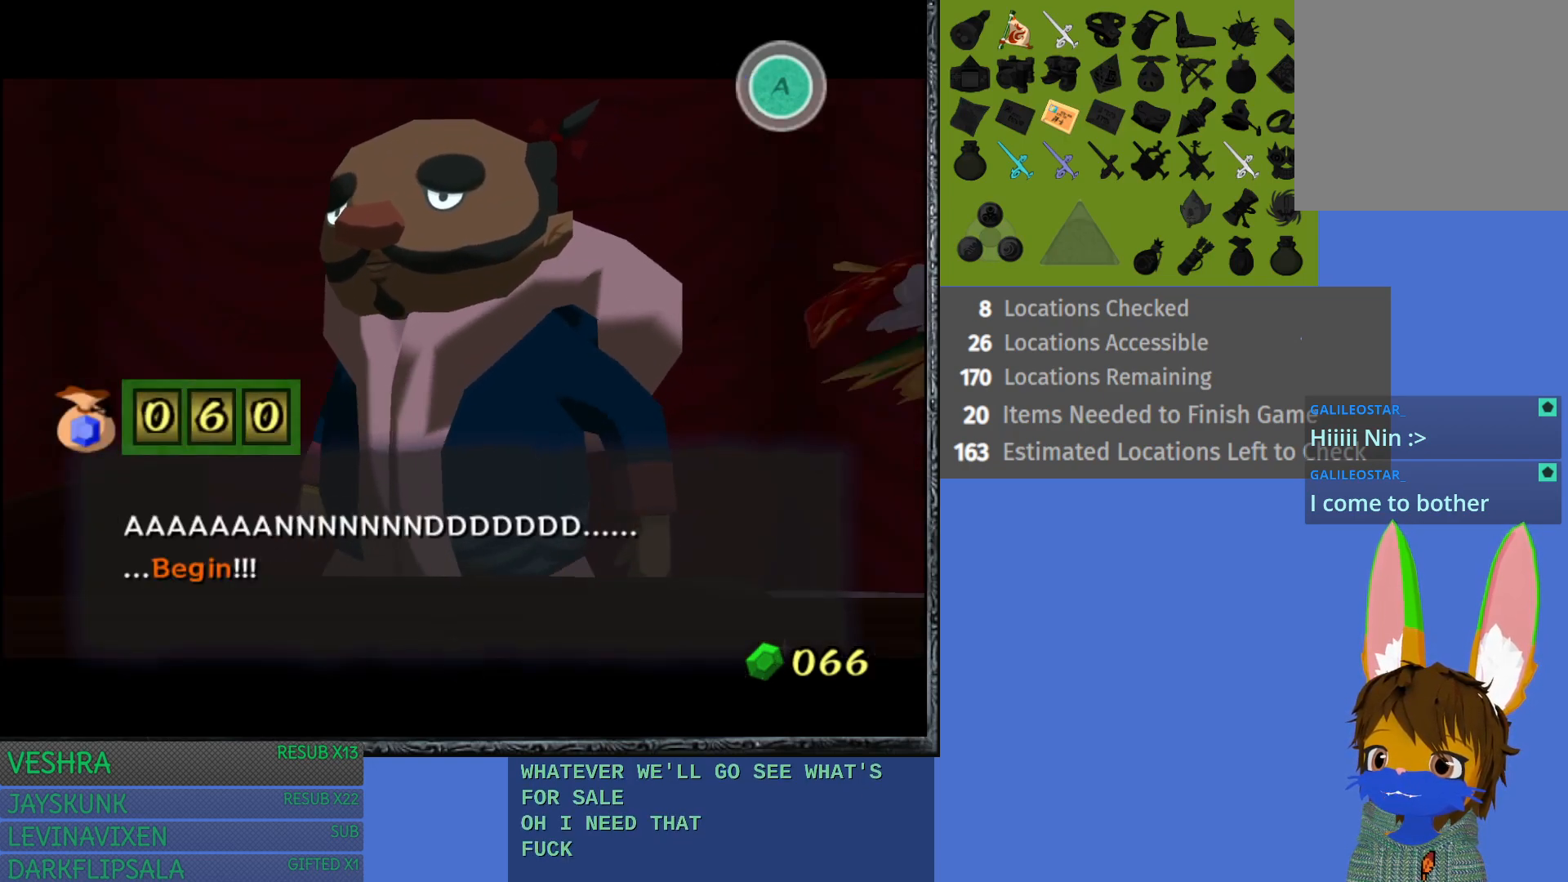
{"buttons": [], "left_stick": "center", "right_stick": "center", "events": []}
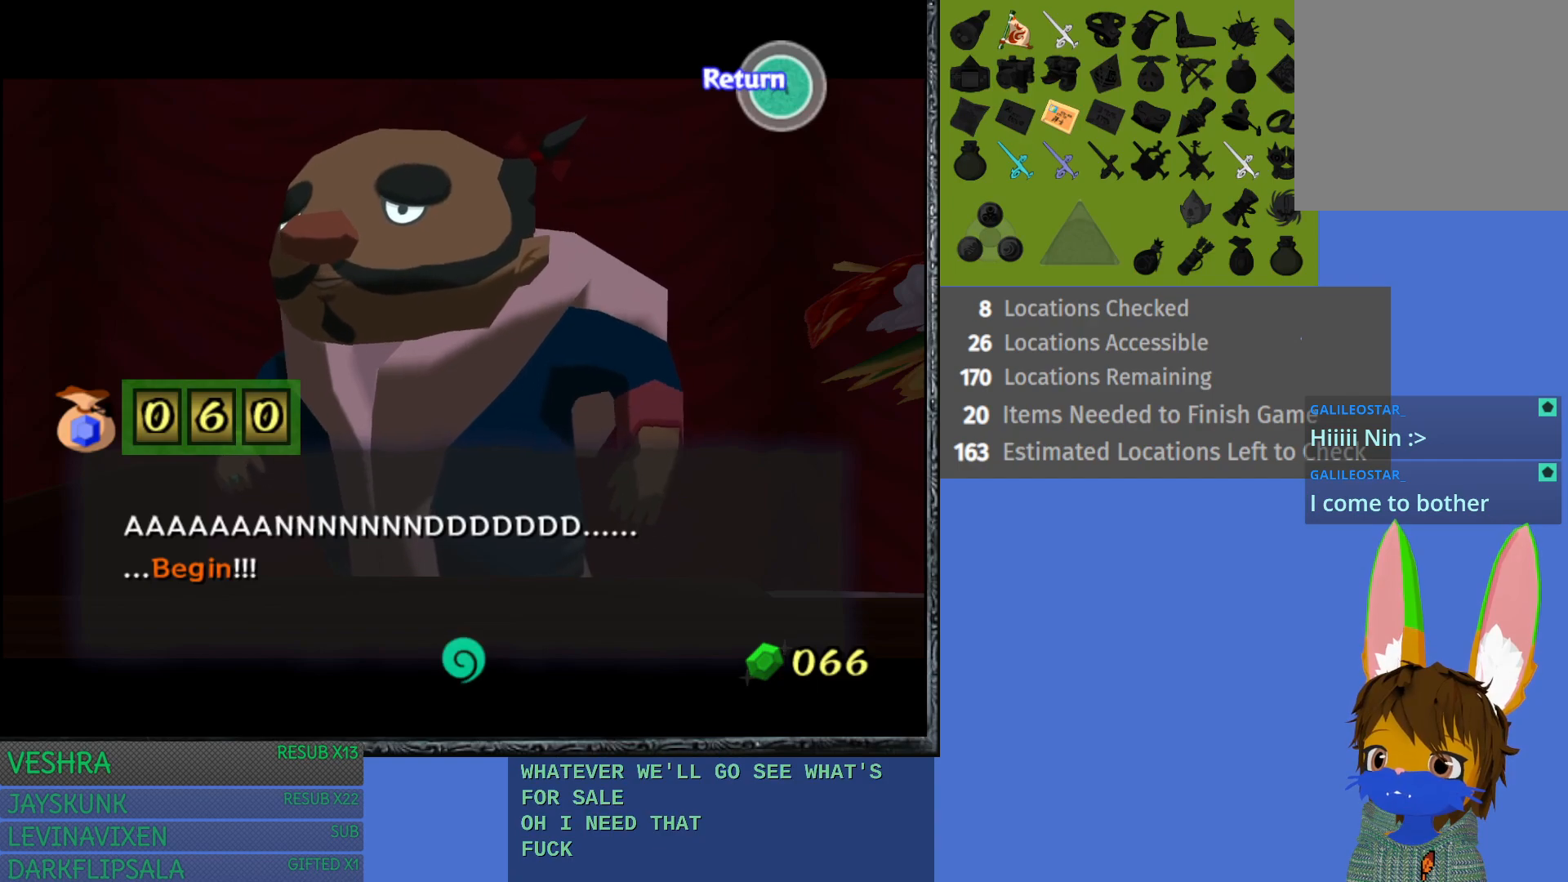
{"buttons": [], "left_stick": "center", "right_stick": "center", "events": [[300, "CROSS", "down"], [400, "CROSS", "up"]]}
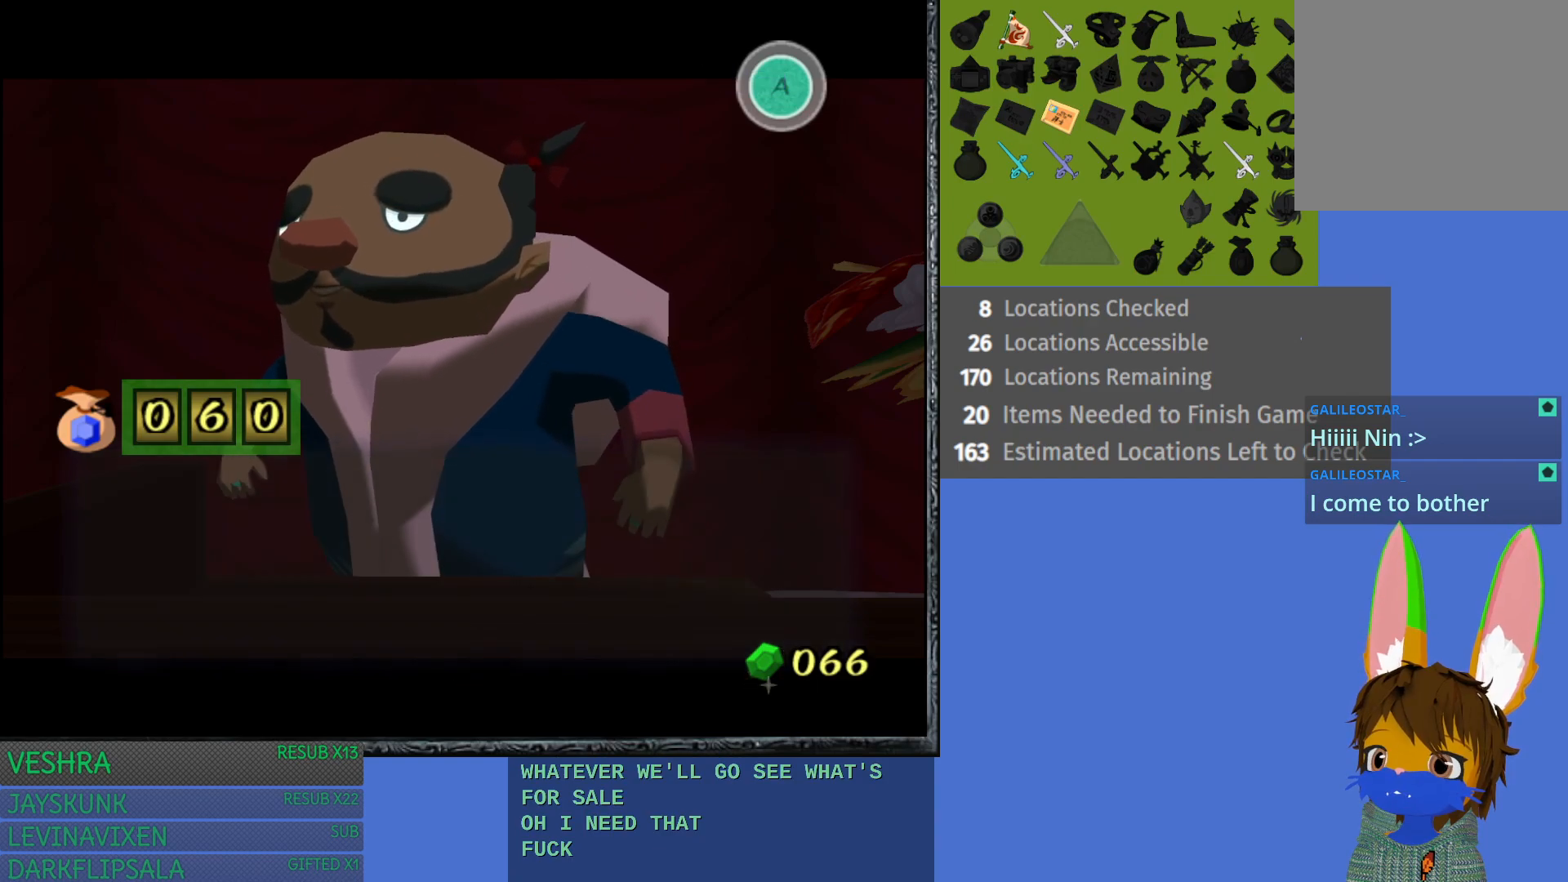
{"buttons": [], "left_stick": "center", "right_stick": "center", "events": []}
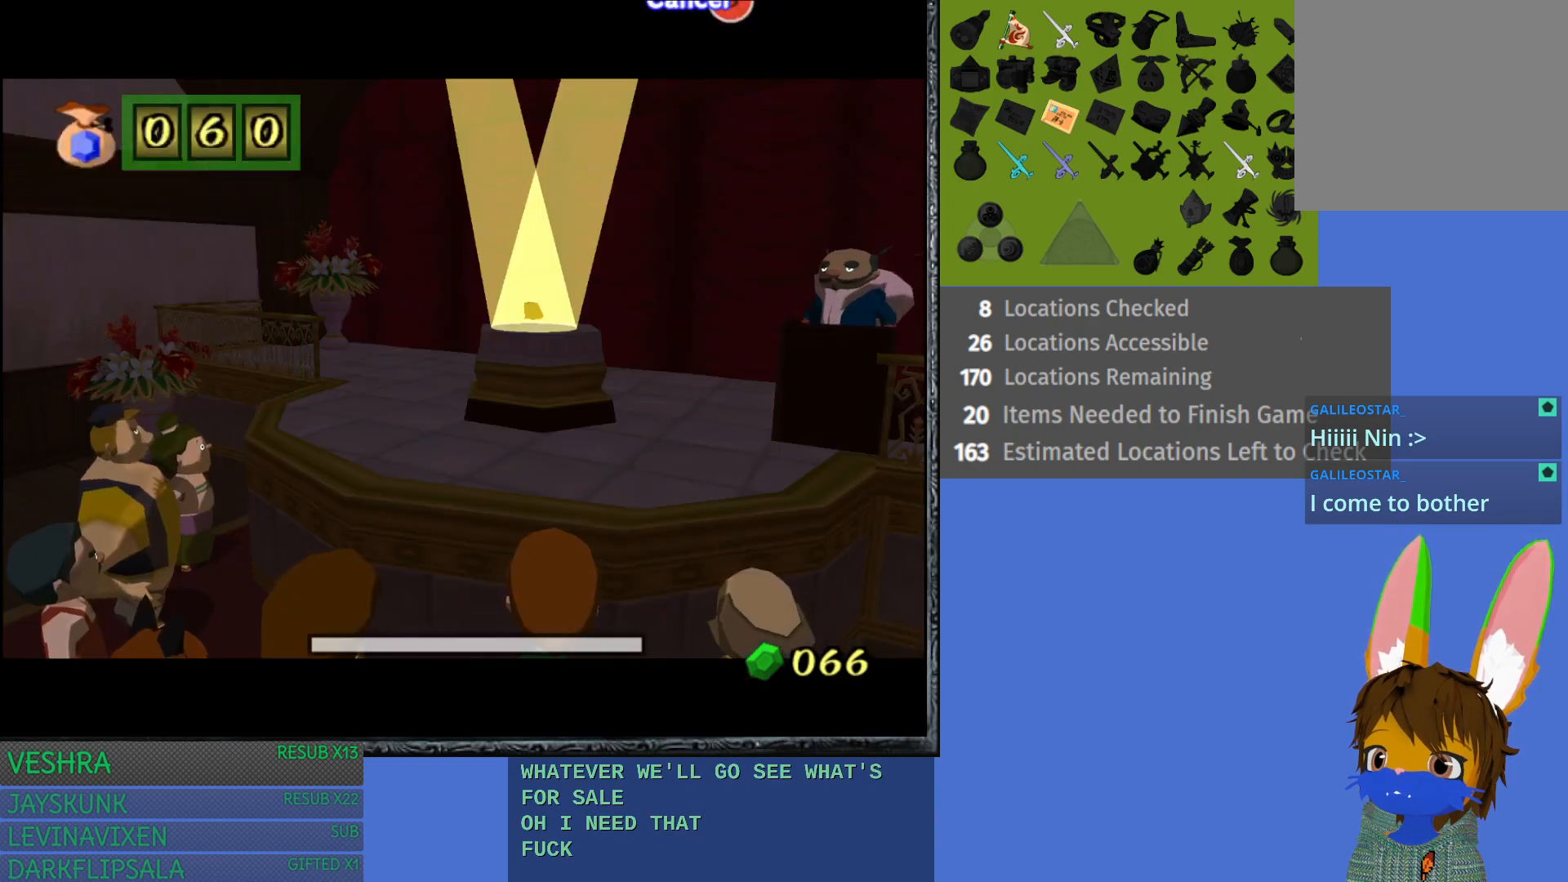
{"buttons": [], "left_stick": "center", "right_stick": "center", "events": []}
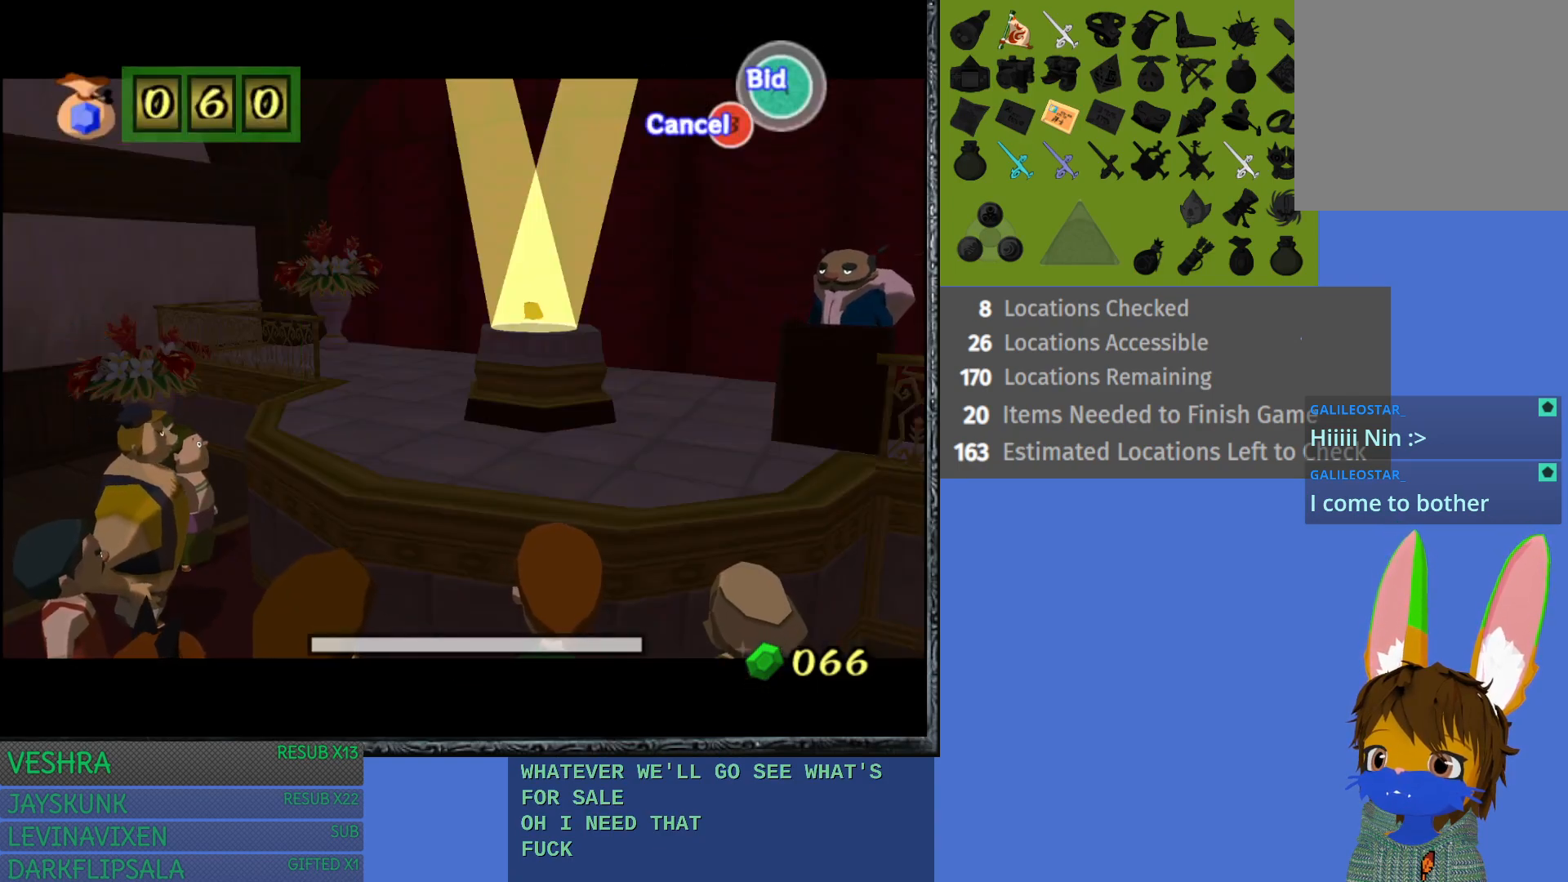
{"buttons": [], "left_stick": "center", "right_stick": "center", "events": []}
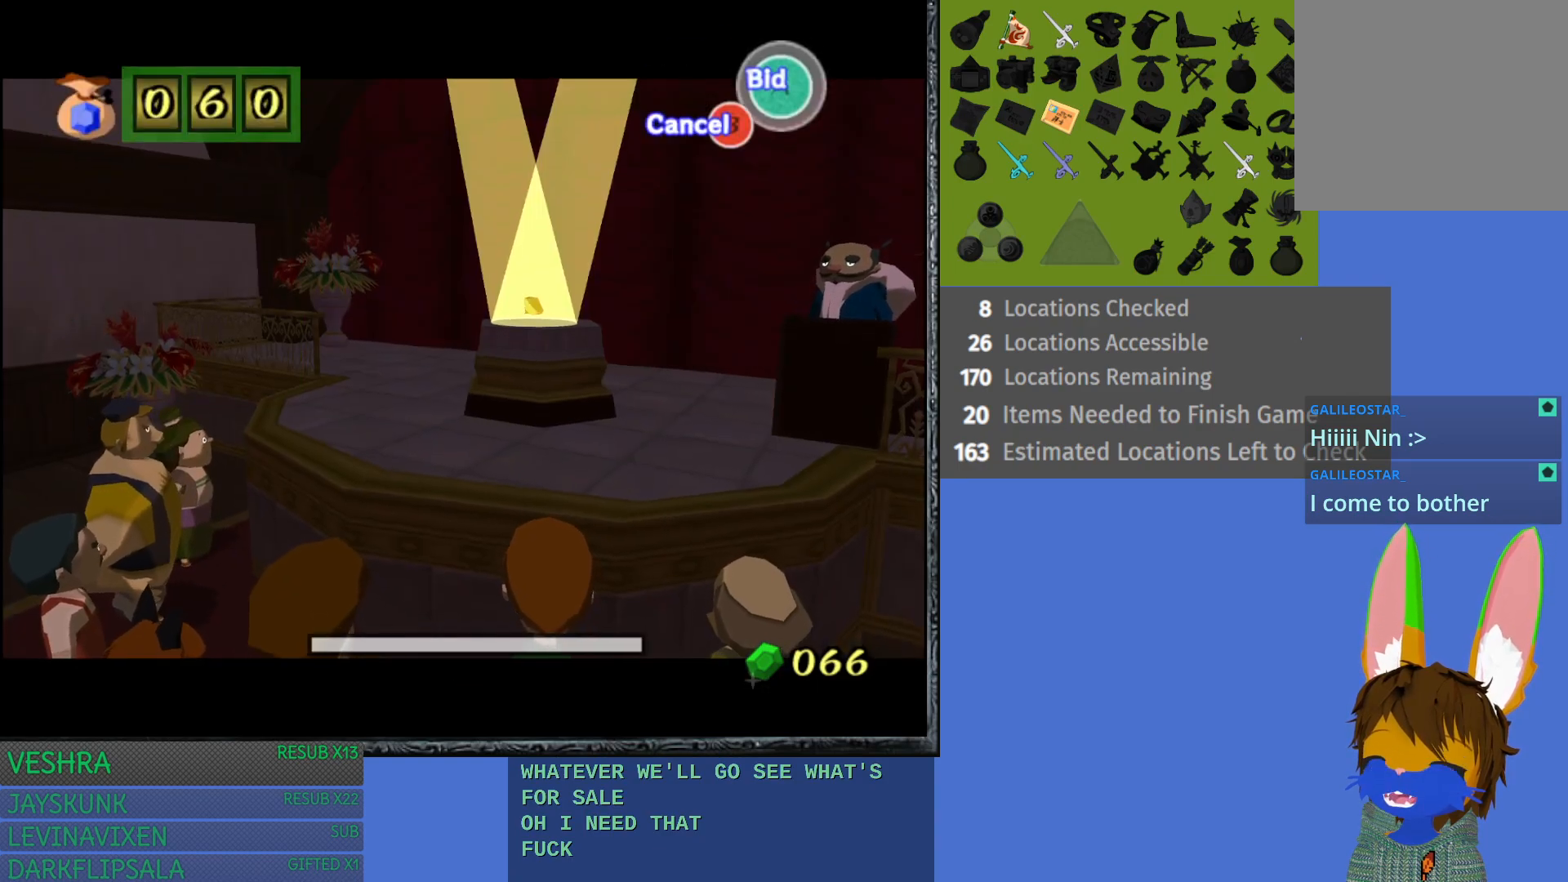
{"buttons": [], "left_stick": "center", "right_stick": "center", "events": [[33, "SQUARE", "down"], [167, "SQUARE", "up"]]}
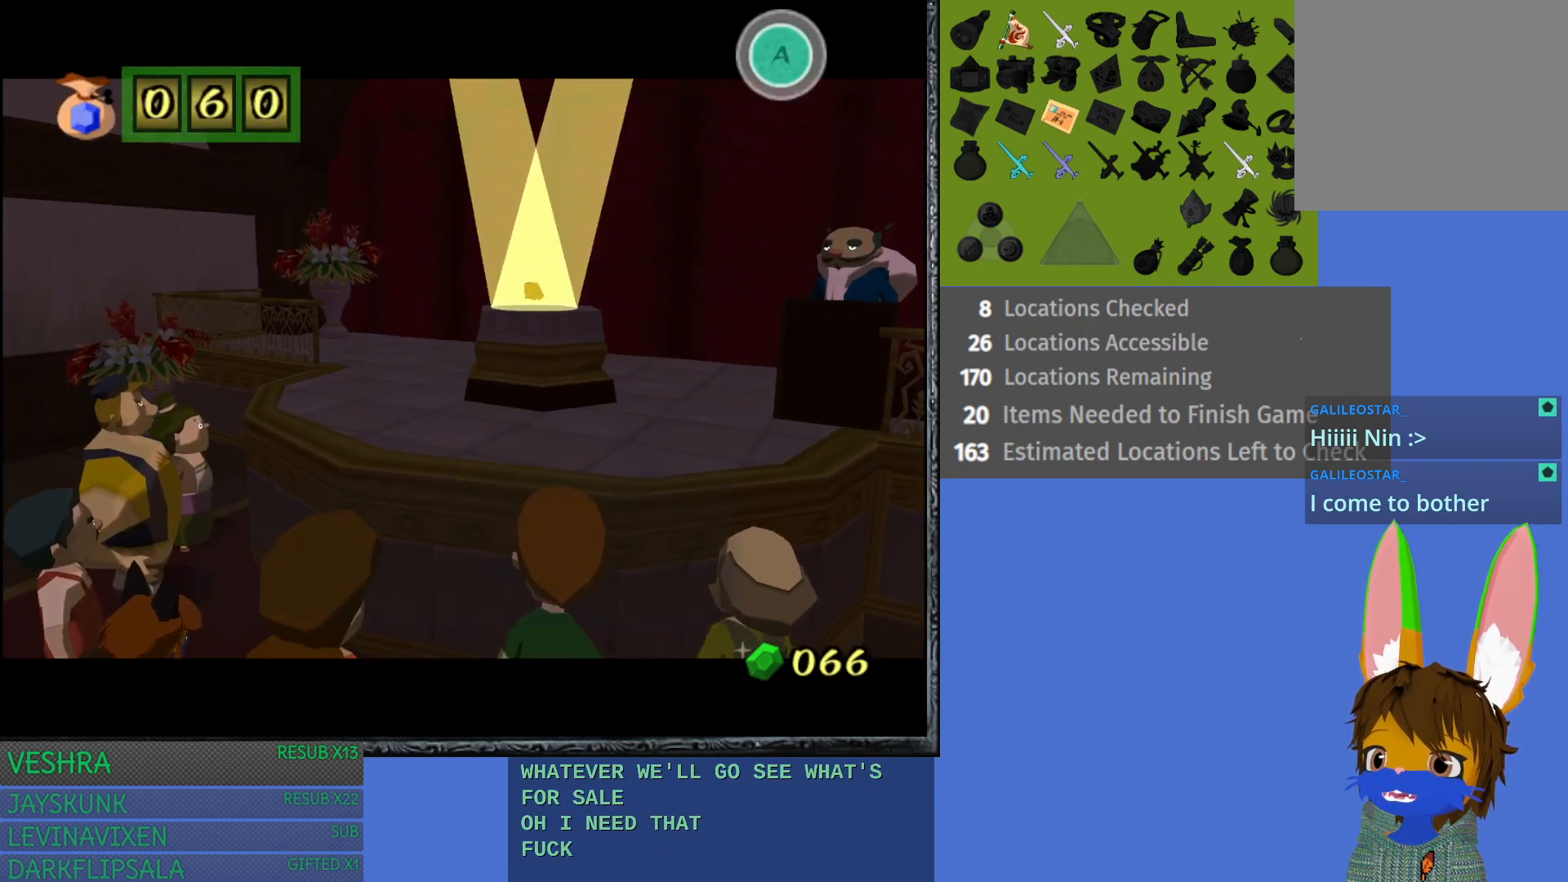
{"buttons": [], "left_stick": "center", "right_stick": "center", "events": []}
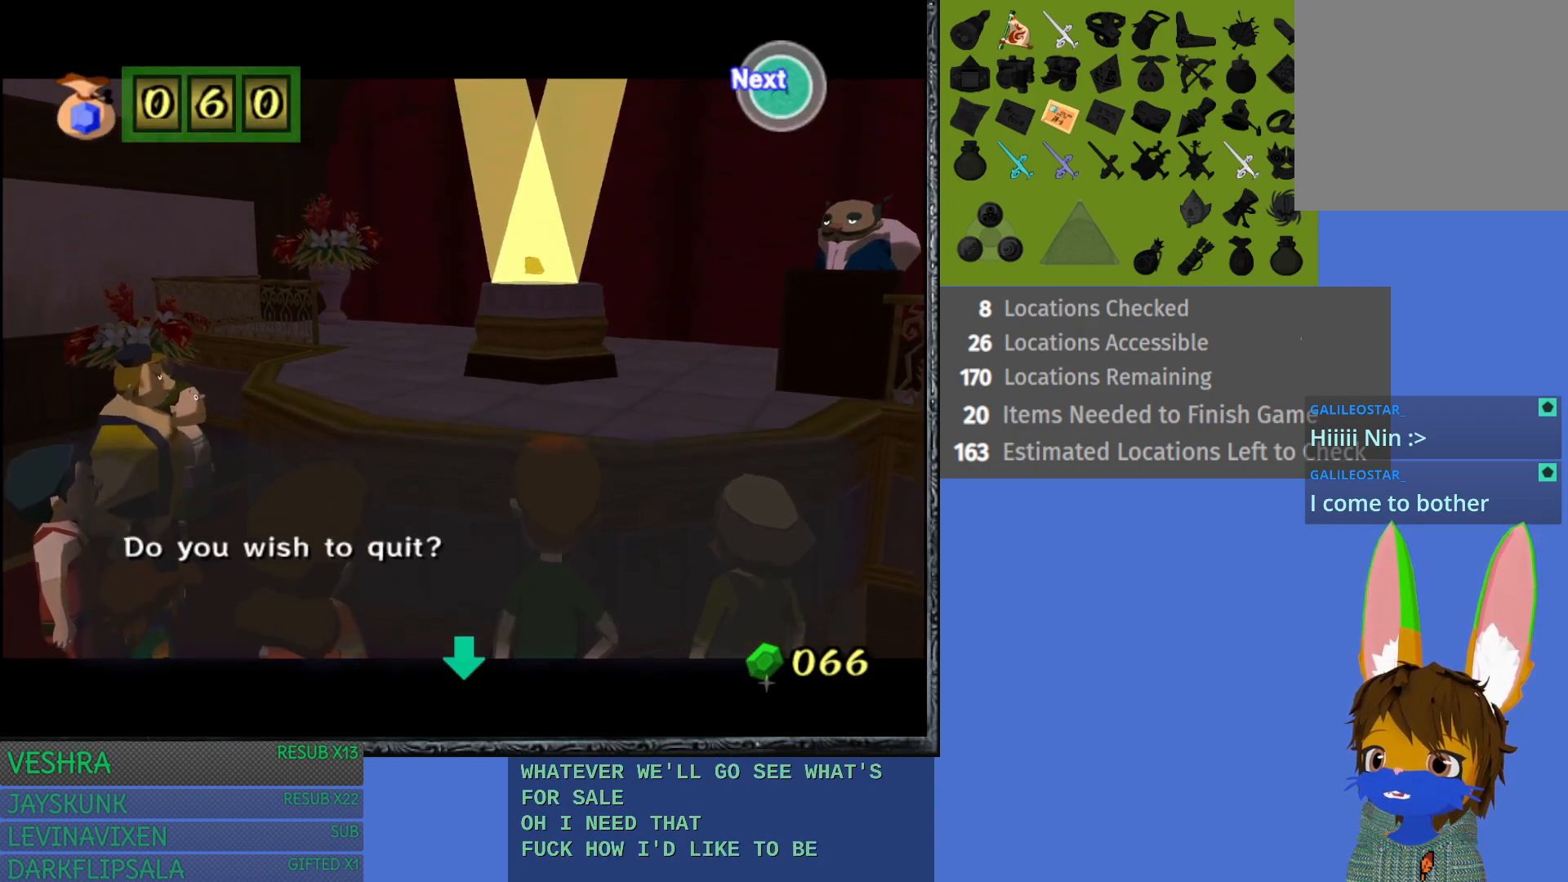
{"buttons": [], "left_stick": "center", "right_stick": "center", "events": [[17, "CROSS", "down"], [83, "CROSS", "up"]]}
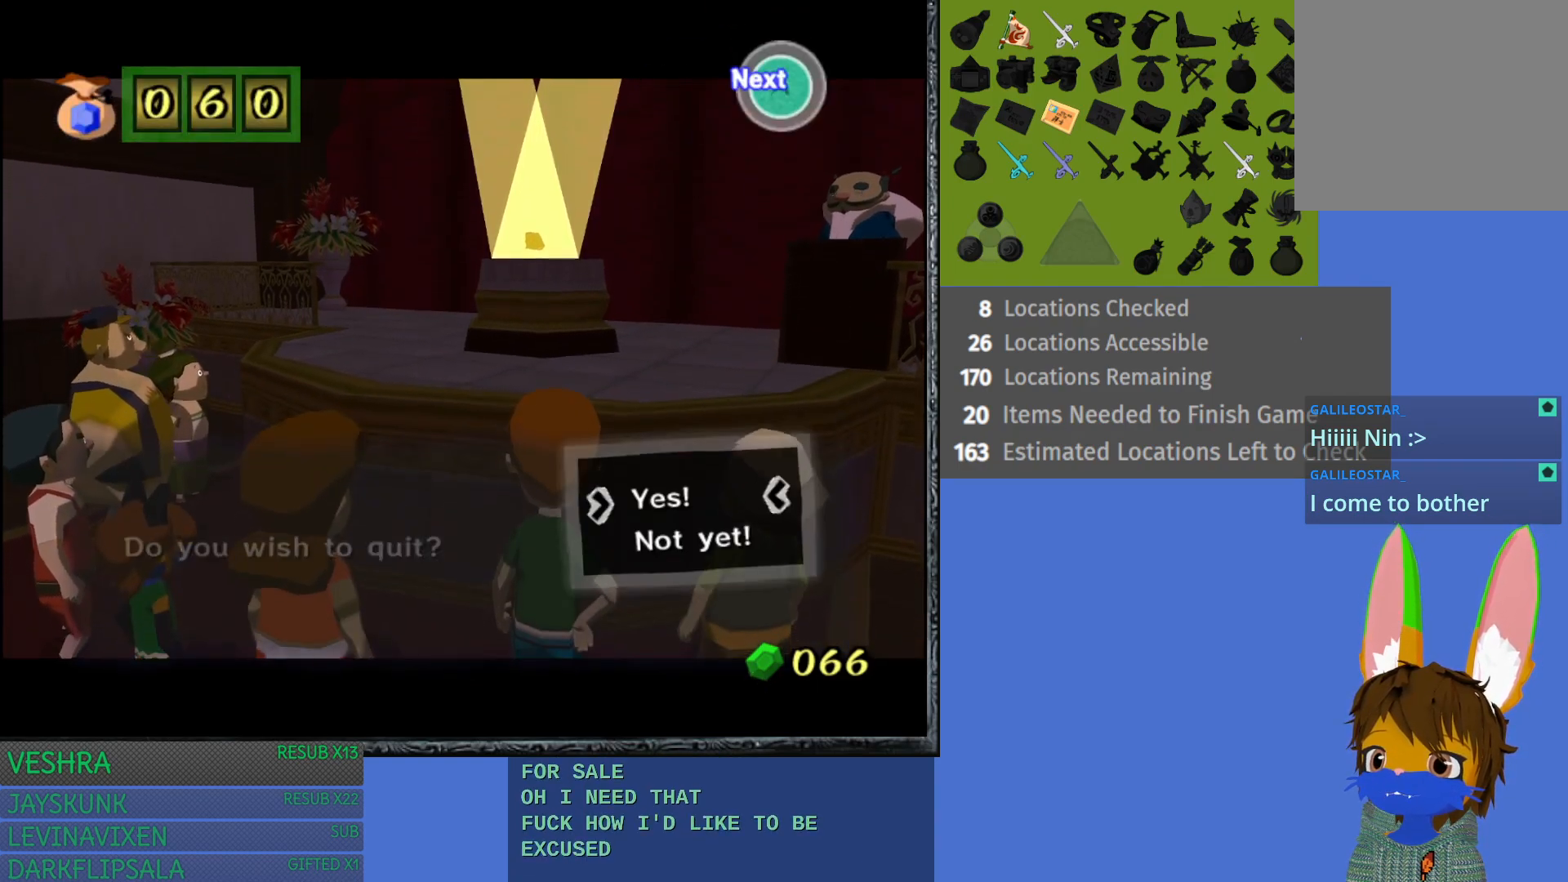
{"buttons": [], "left_stick": "center", "right_stick": "center", "events": [[333, "CROSS", "down"], [500, "CROSS", "up"]]}
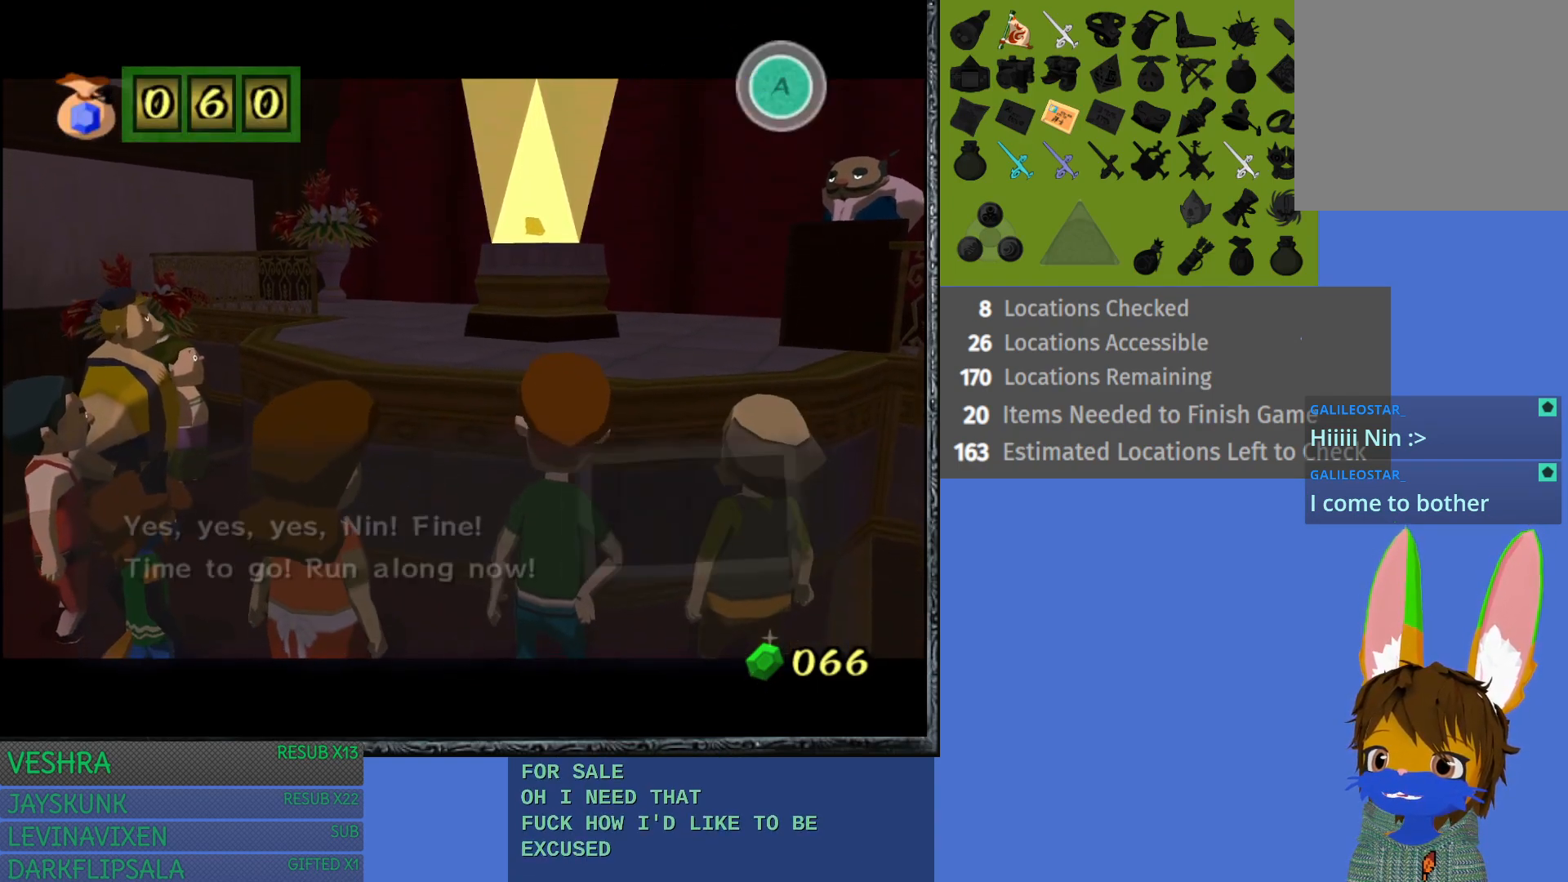
{"buttons": [], "left_stick": "center", "right_stick": "center", "events": [[367, "CROSS", "down"], [483, "CROSS", "up"]]}
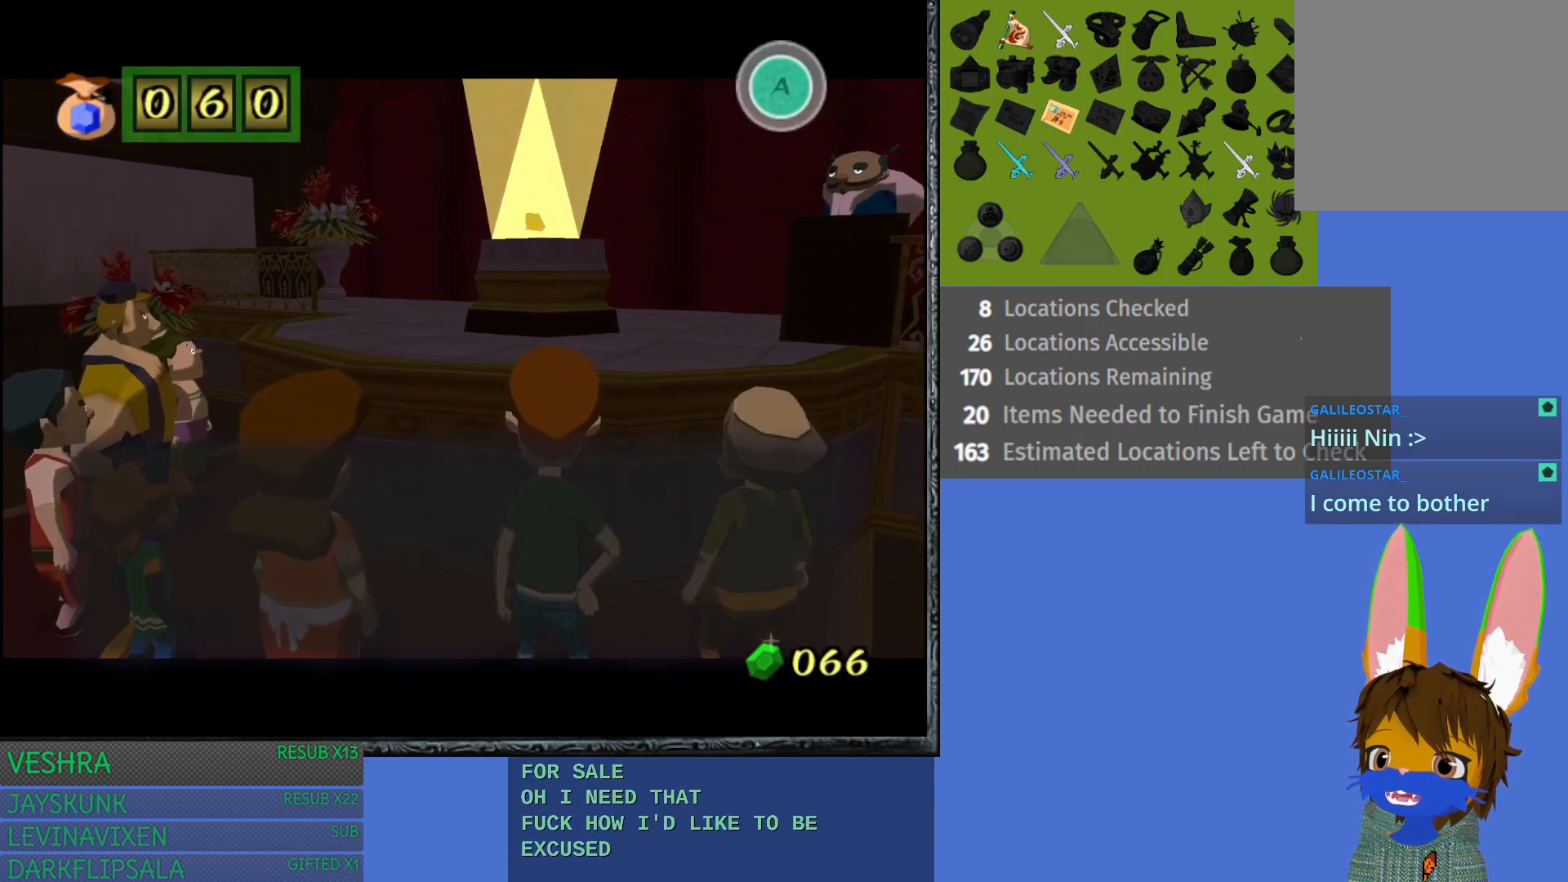
{"buttons": [], "left_stick": "center", "right_stick": "center", "events": [[200, "CROSS", "down"], [300, "CROSS", "up"]]}
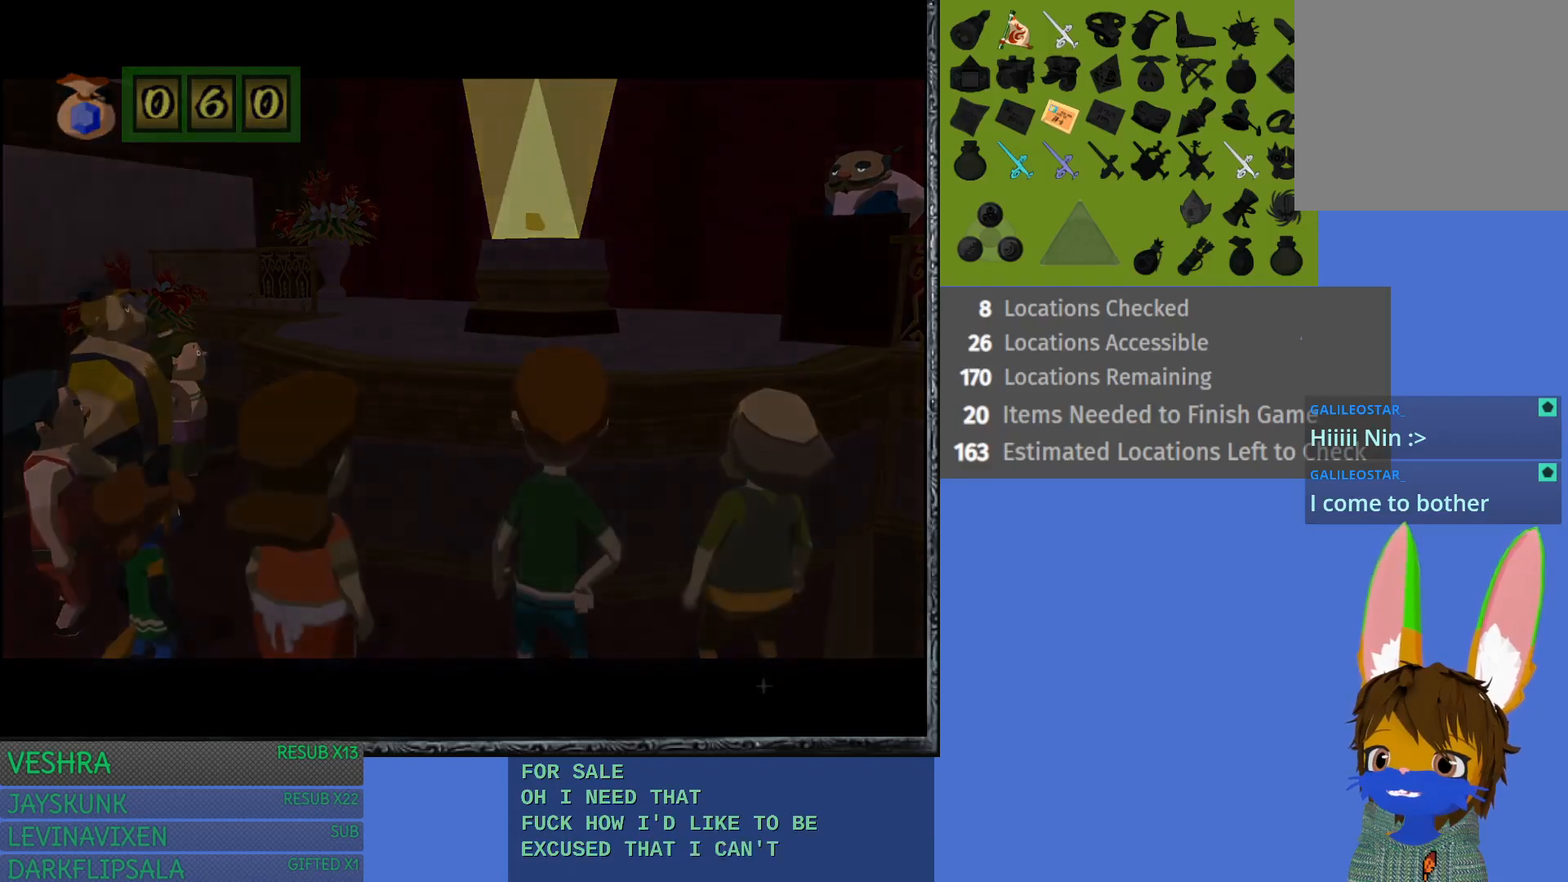
{"buttons": [], "left_stick": "center", "right_stick": "center", "events": [[117, "CROSS", "down"], [283, "CROSS", "up"]]}